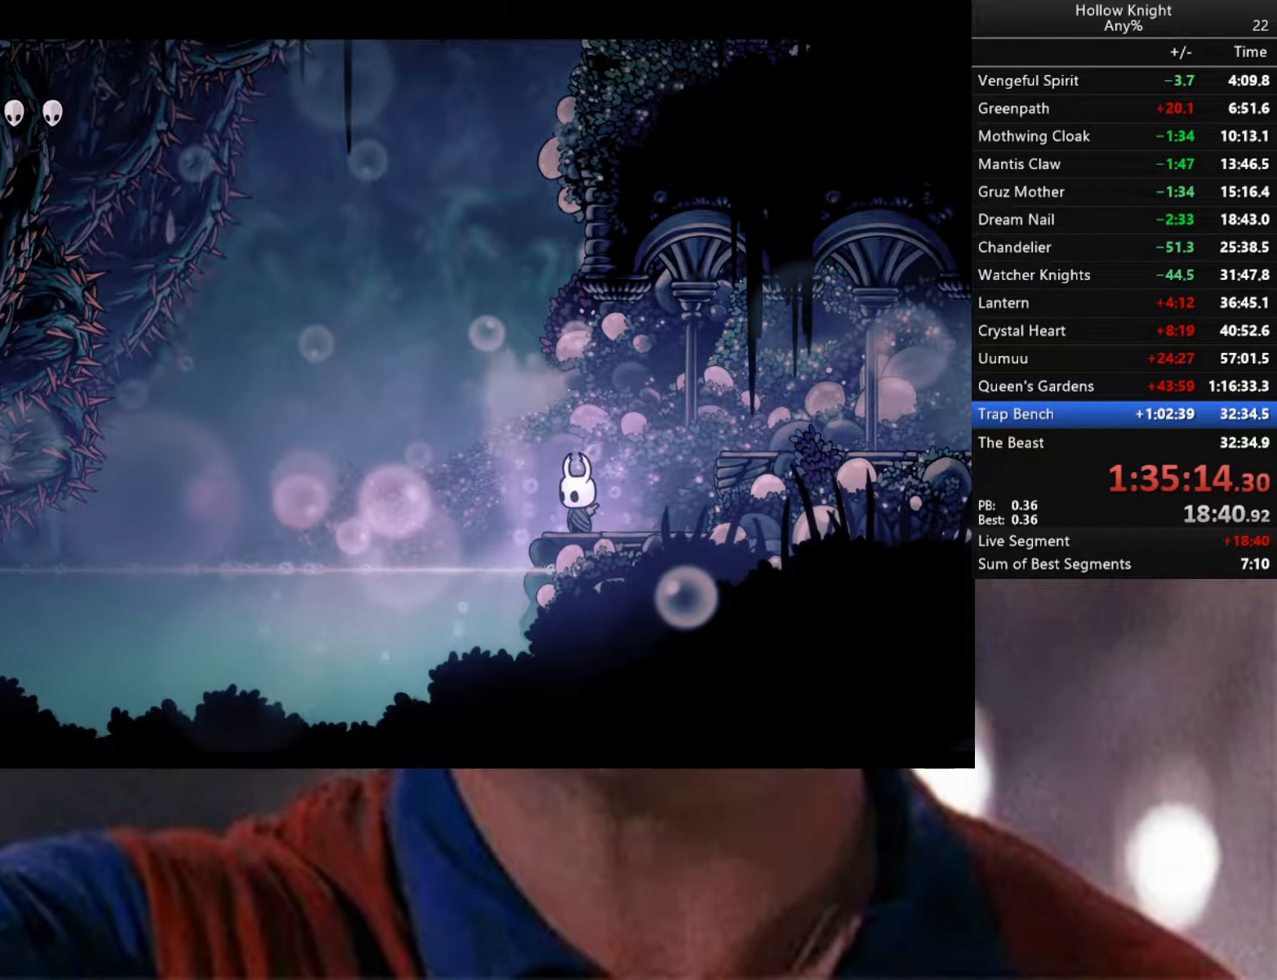
Gameplay with a controller (Xbox layout); each line is a JSON object with the inputs held at the frame after it. "events" lists button and stick changes between this image and that frame as [ms after this image, input, new state], when the widget could be followed in between.
{"buttons": [], "left_stick": "center", "right_stick": "center", "events": []}
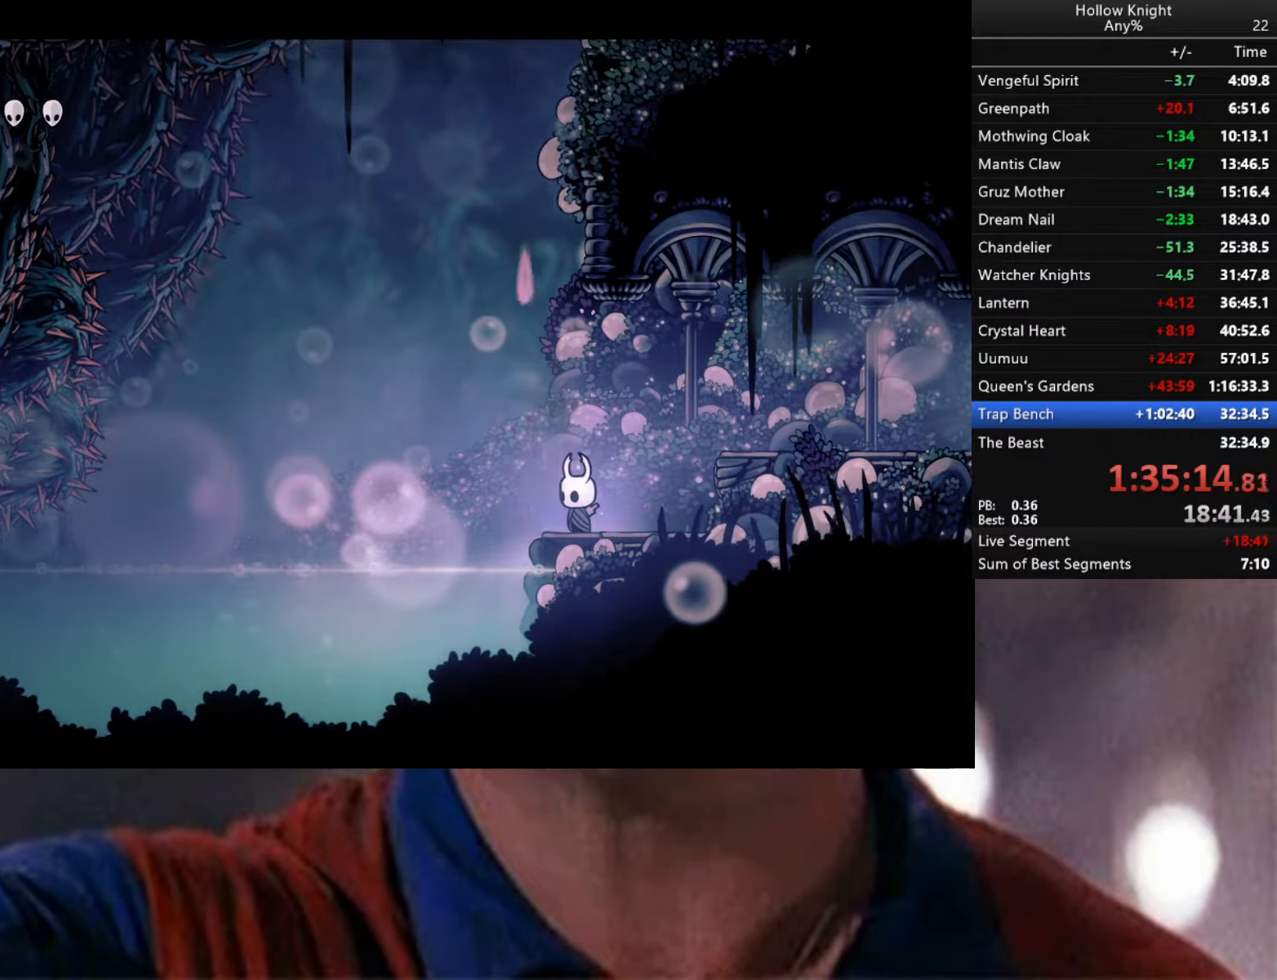
{"buttons": [], "left_stick": "center", "right_stick": "center", "events": []}
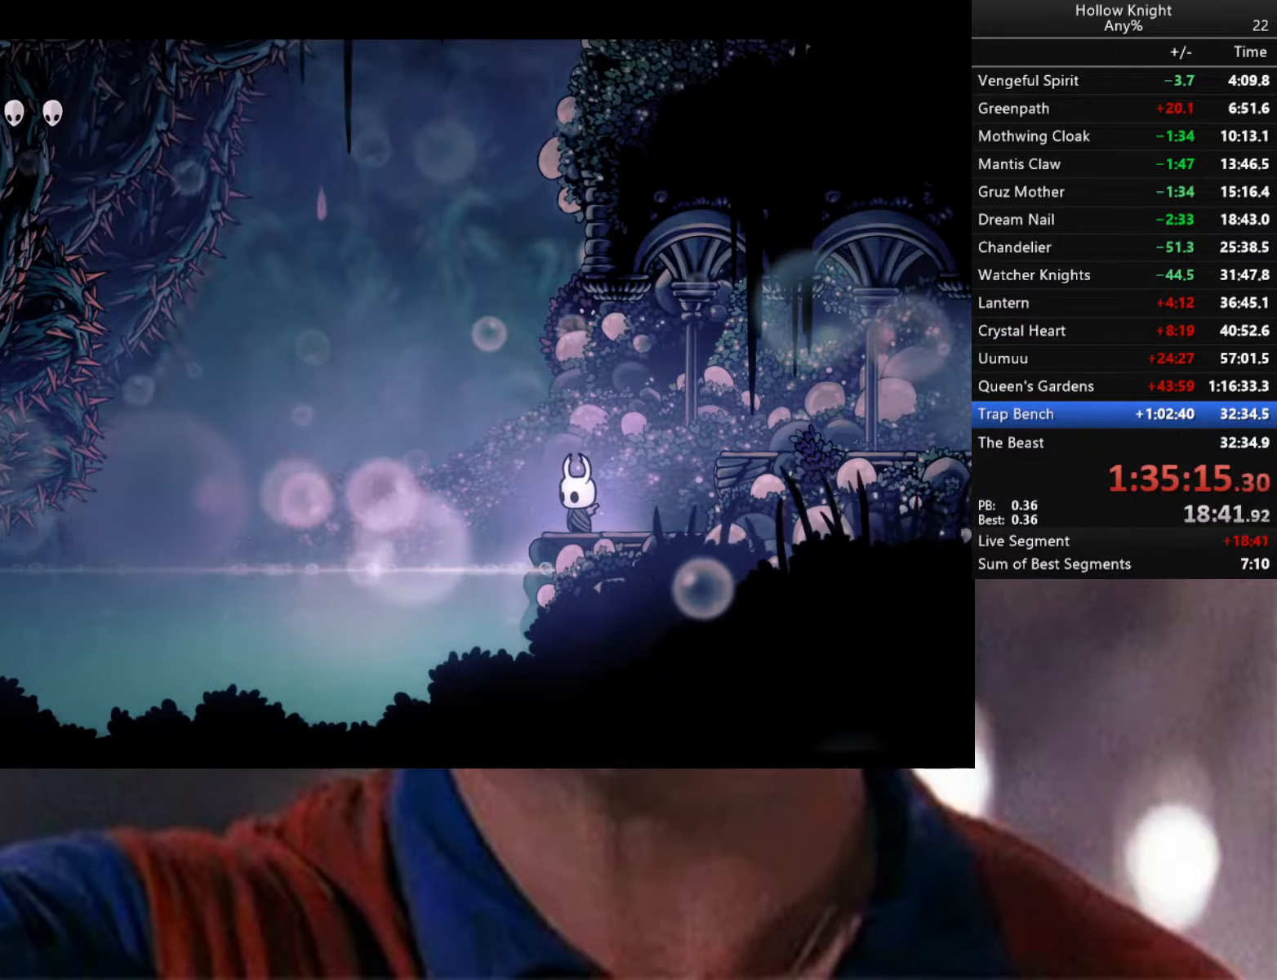
{"buttons": [], "left_stick": "center", "right_stick": "center", "events": []}
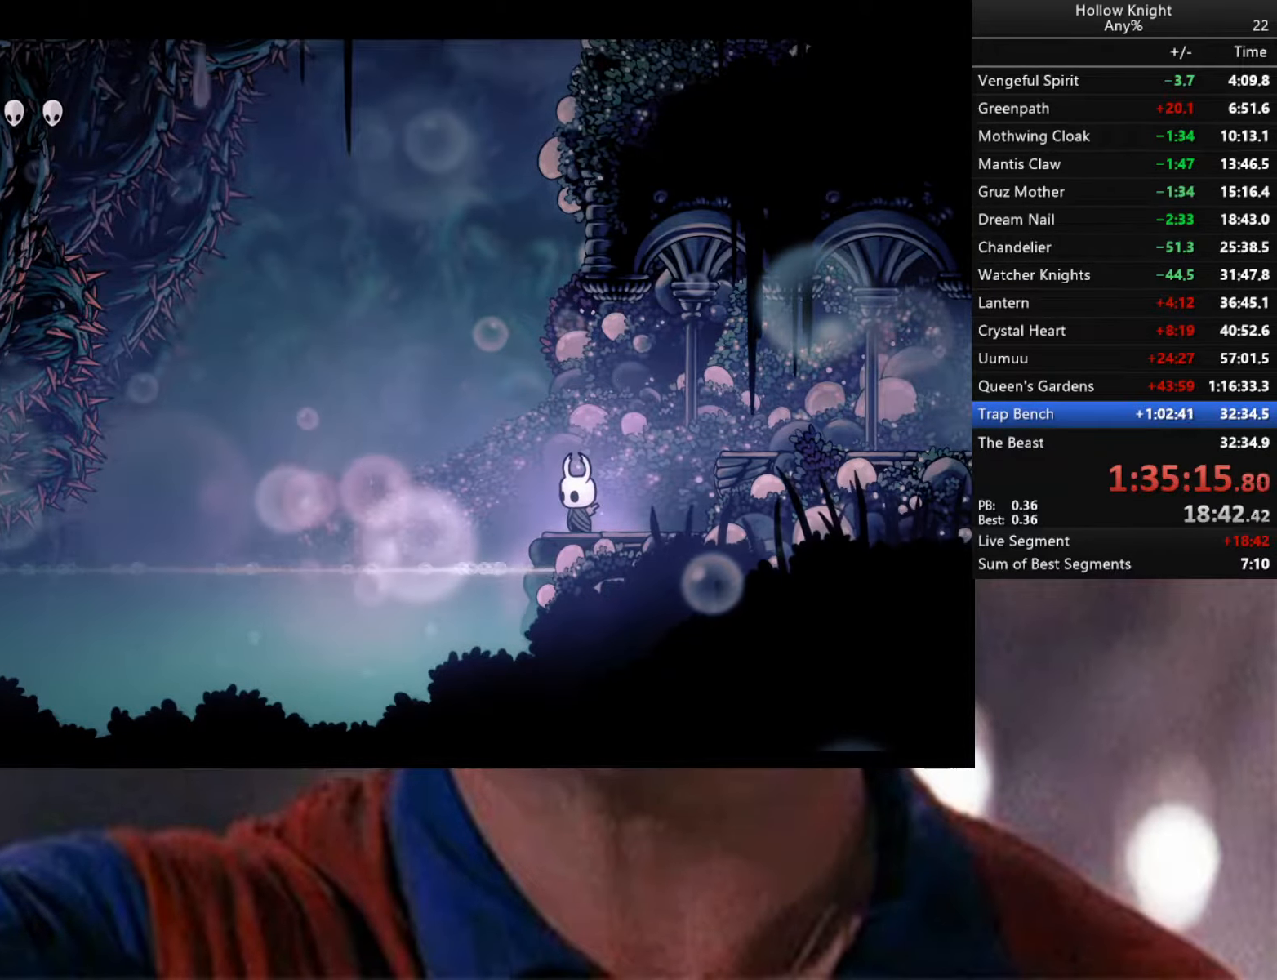
{"buttons": [], "left_stick": "center", "right_stick": "center", "events": []}
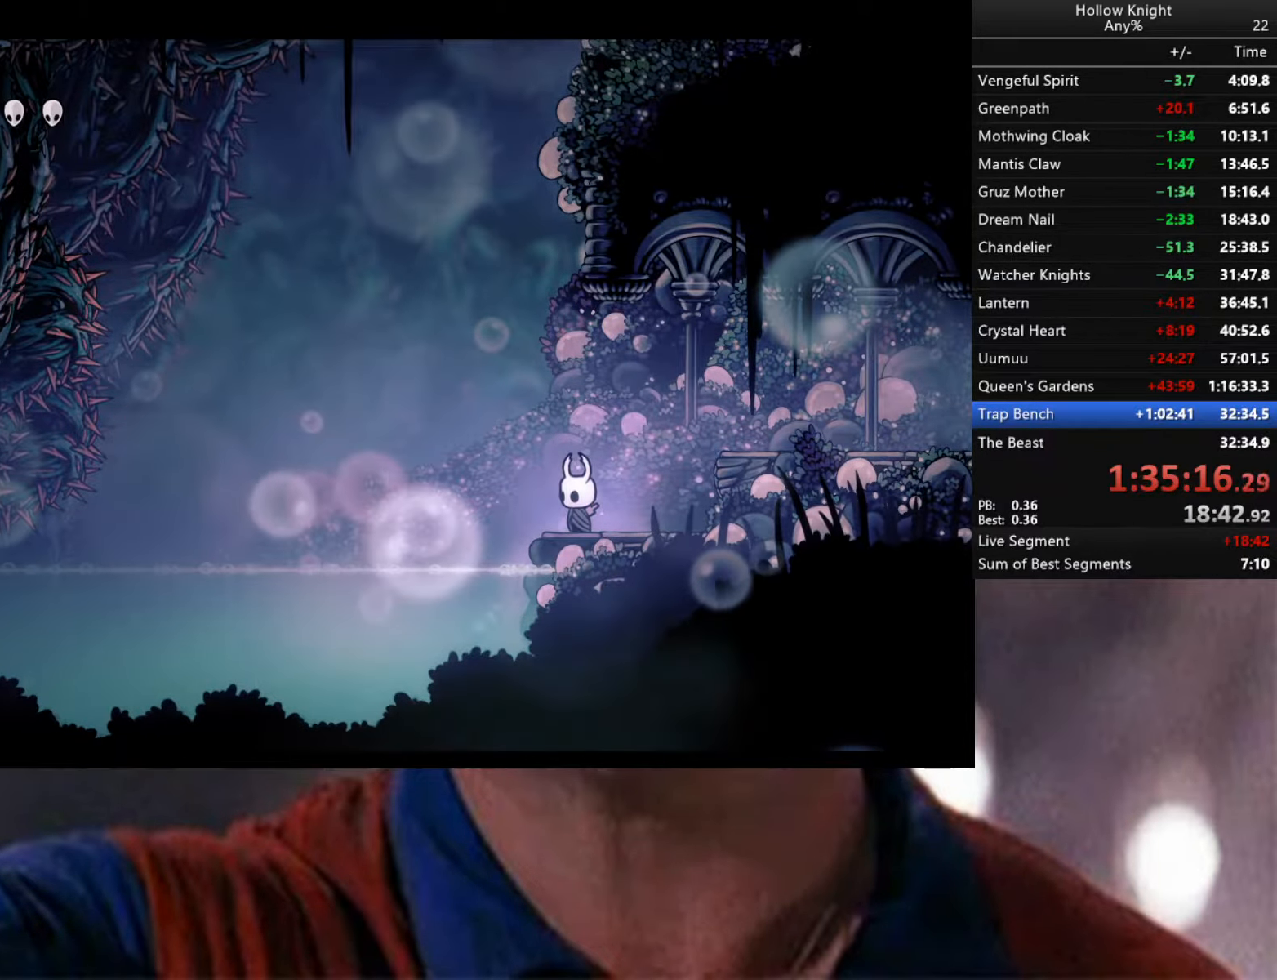
{"buttons": ["A"], "left_stick": "center", "right_stick": "center", "events": [[266, "A", "down"]]}
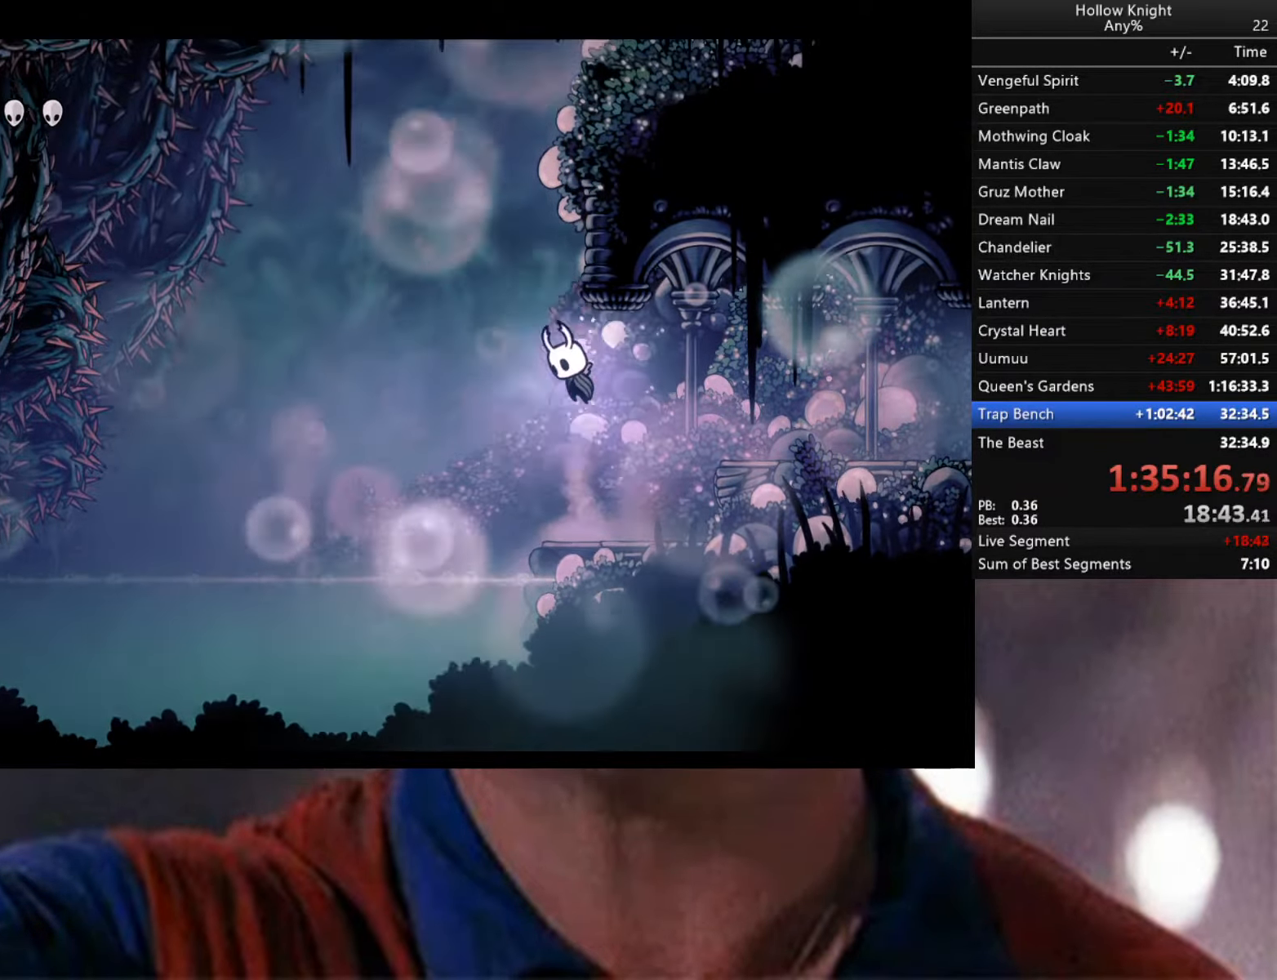
{"buttons": ["A"], "left_stick": "right", "right_stick": "center", "events": [[367, "left_stick", "right"], [383, "A", "up"], [483, "A", "down"]]}
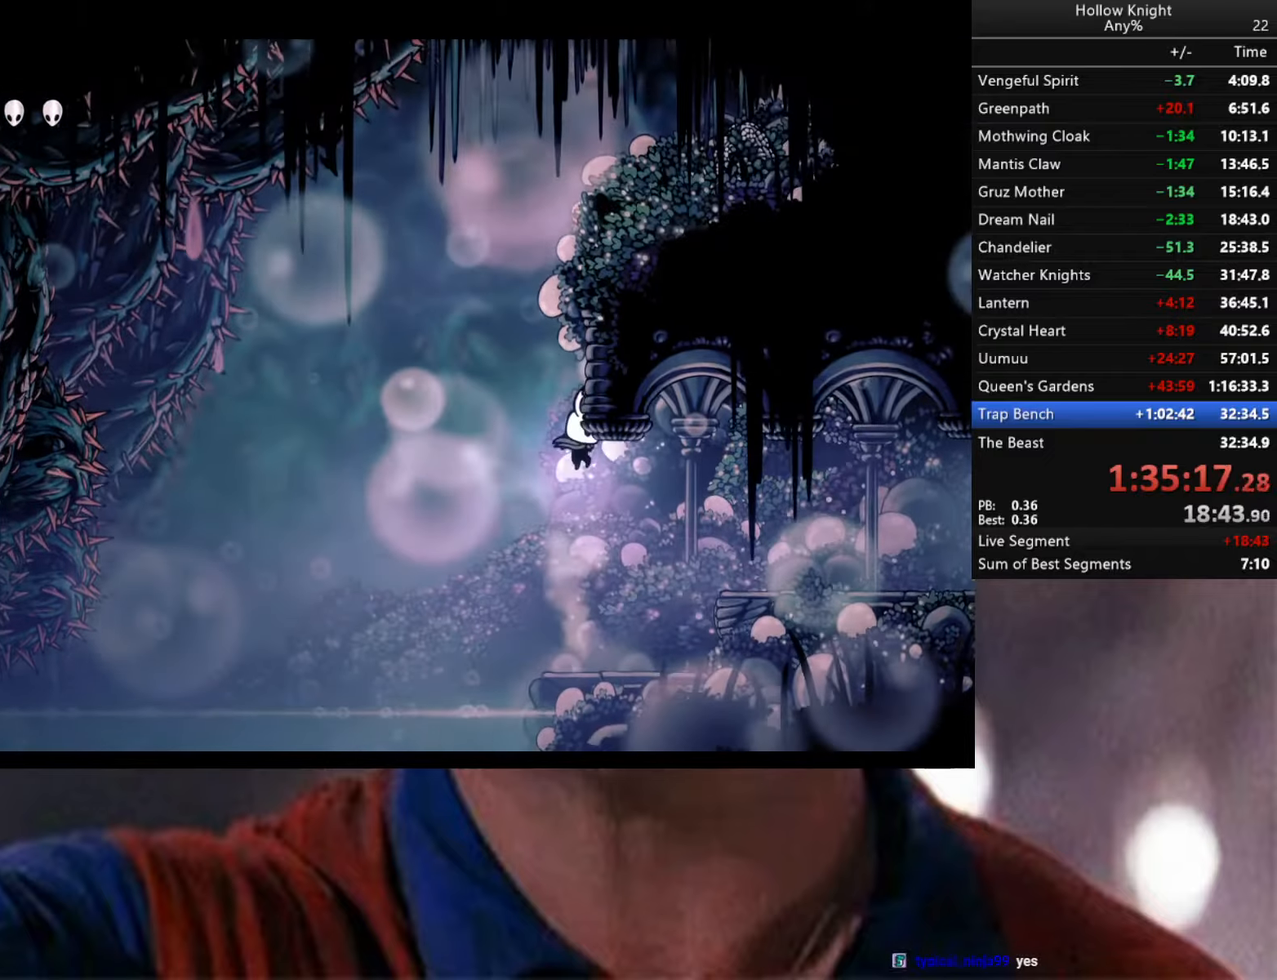
{"buttons": ["A"], "left_stick": "center", "right_stick": "center", "events": [[100, "left_stick", "center"], [250, "A", "up"], [250, "left_stick", "left"], [467, "A", "down"], [500, "left_stick", "center"]]}
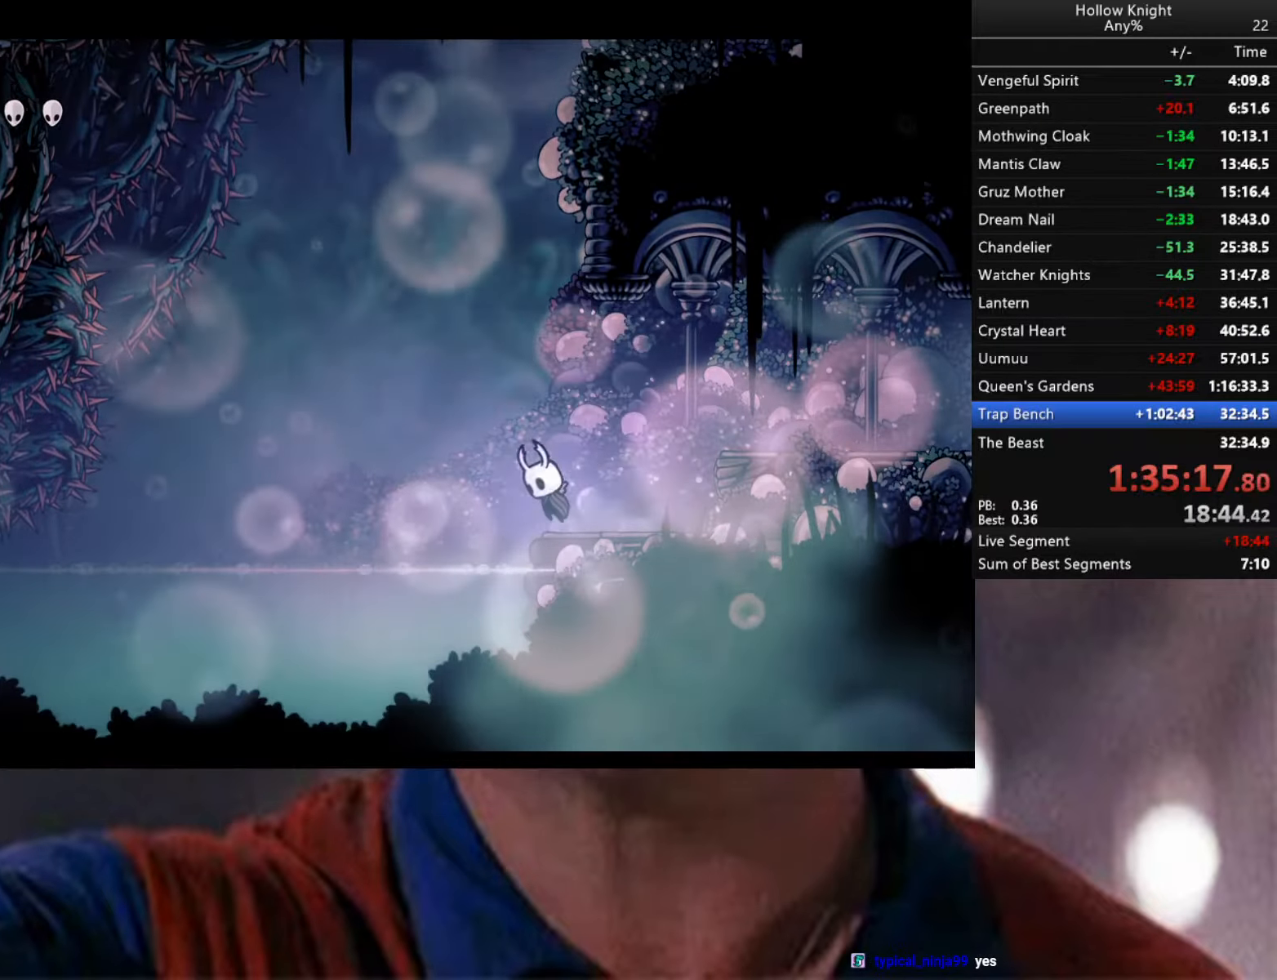
{"buttons": ["A"], "left_stick": "right", "right_stick": "center", "events": [[300, "left_stick", "right"]]}
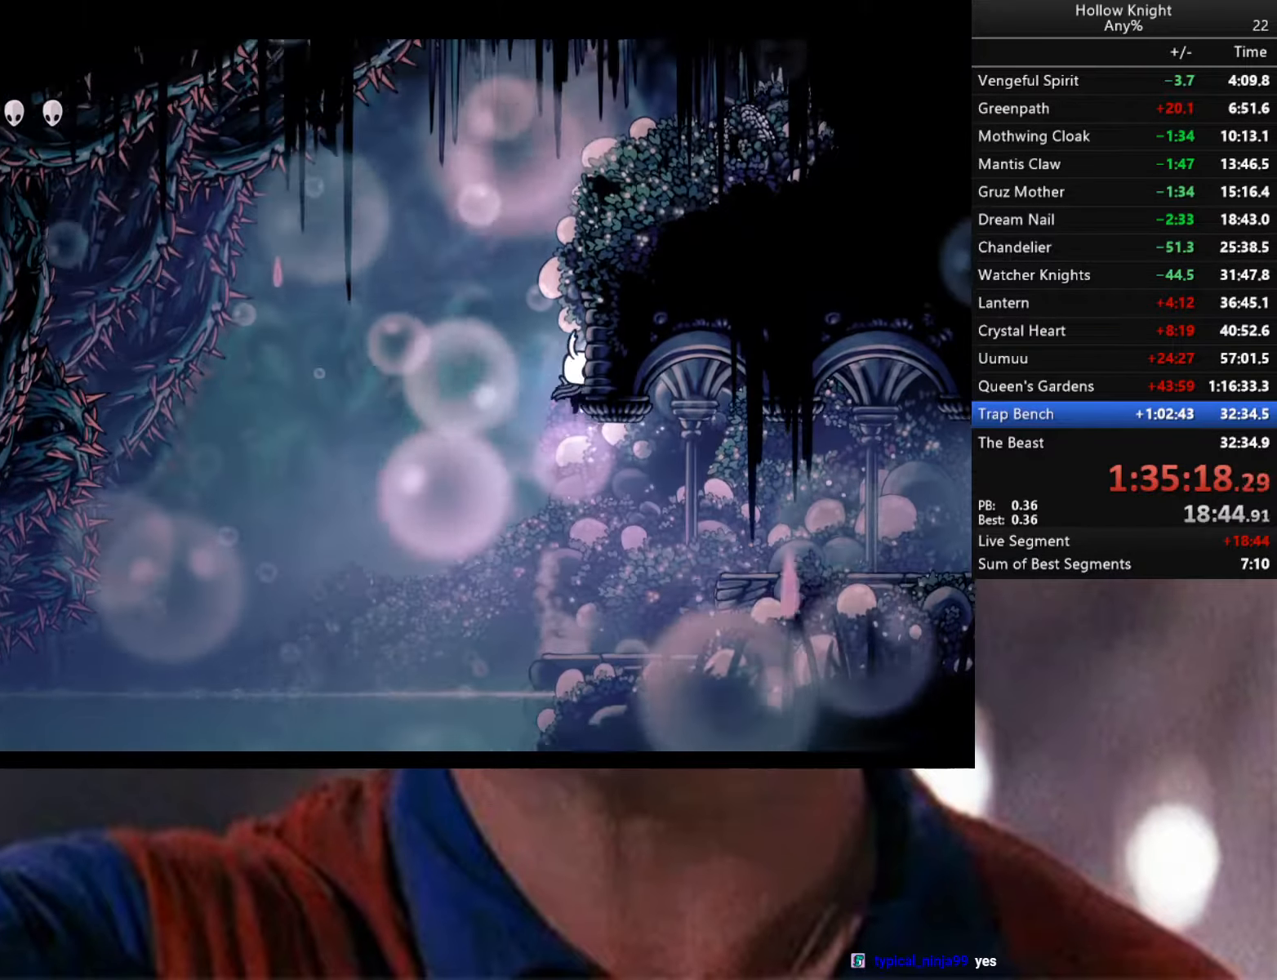
{"buttons": [], "left_stick": "center", "right_stick": "center", "events": [[33, "A", "up"], [50, "A", "down"], [250, "A", "up"], [283, "left_stick", "center"]]}
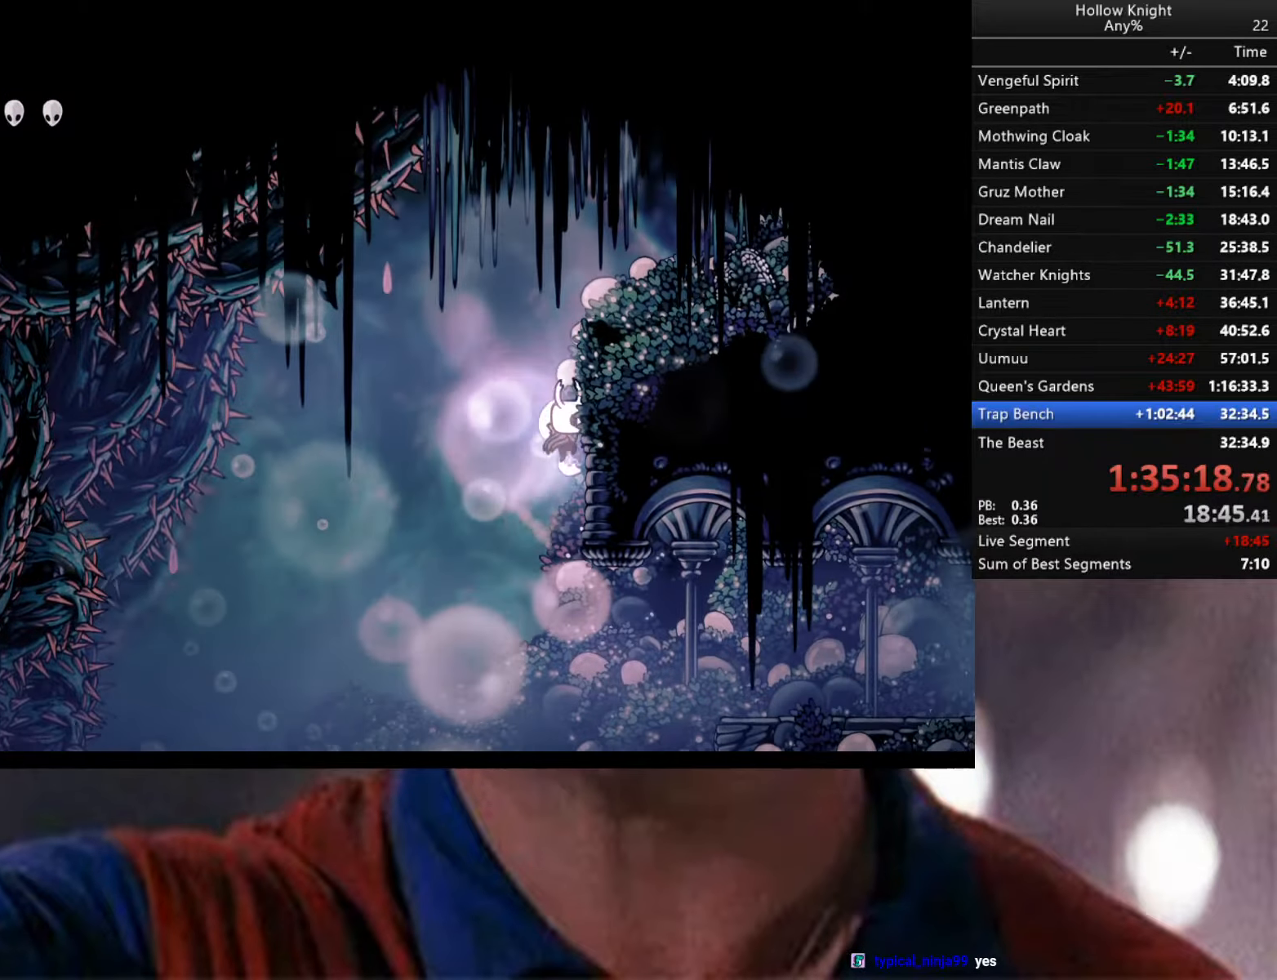
{"buttons": [], "left_stick": "center", "right_stick": "center", "events": [[67, "left_stick", "right"], [383, "left_stick", "center"]]}
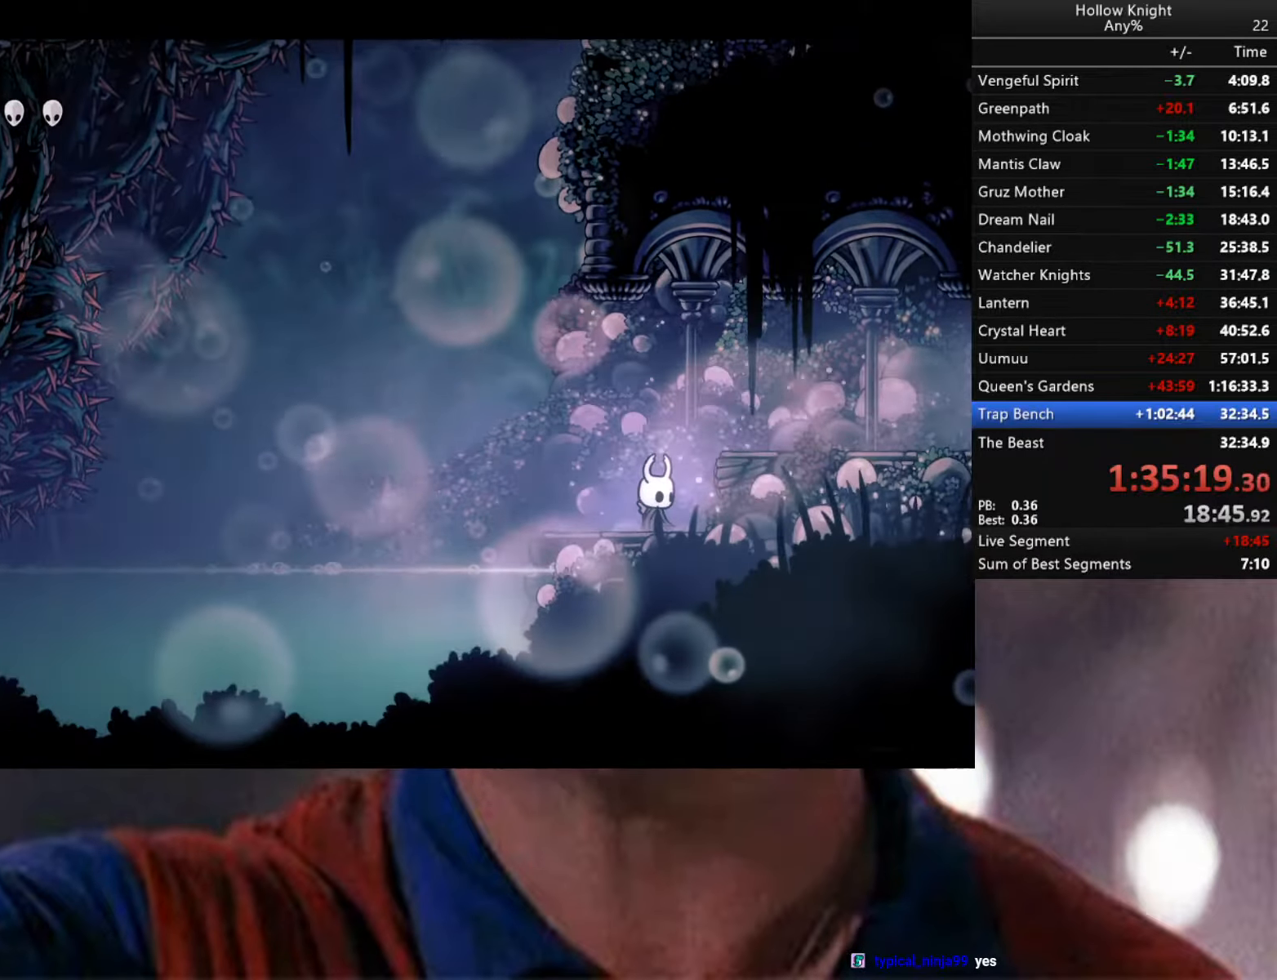
{"buttons": [], "left_stick": "left", "right_stick": "center", "events": [[33, "left_stick", "left"], [150, "left_stick", "center"], [467, "left_stick", "left"]]}
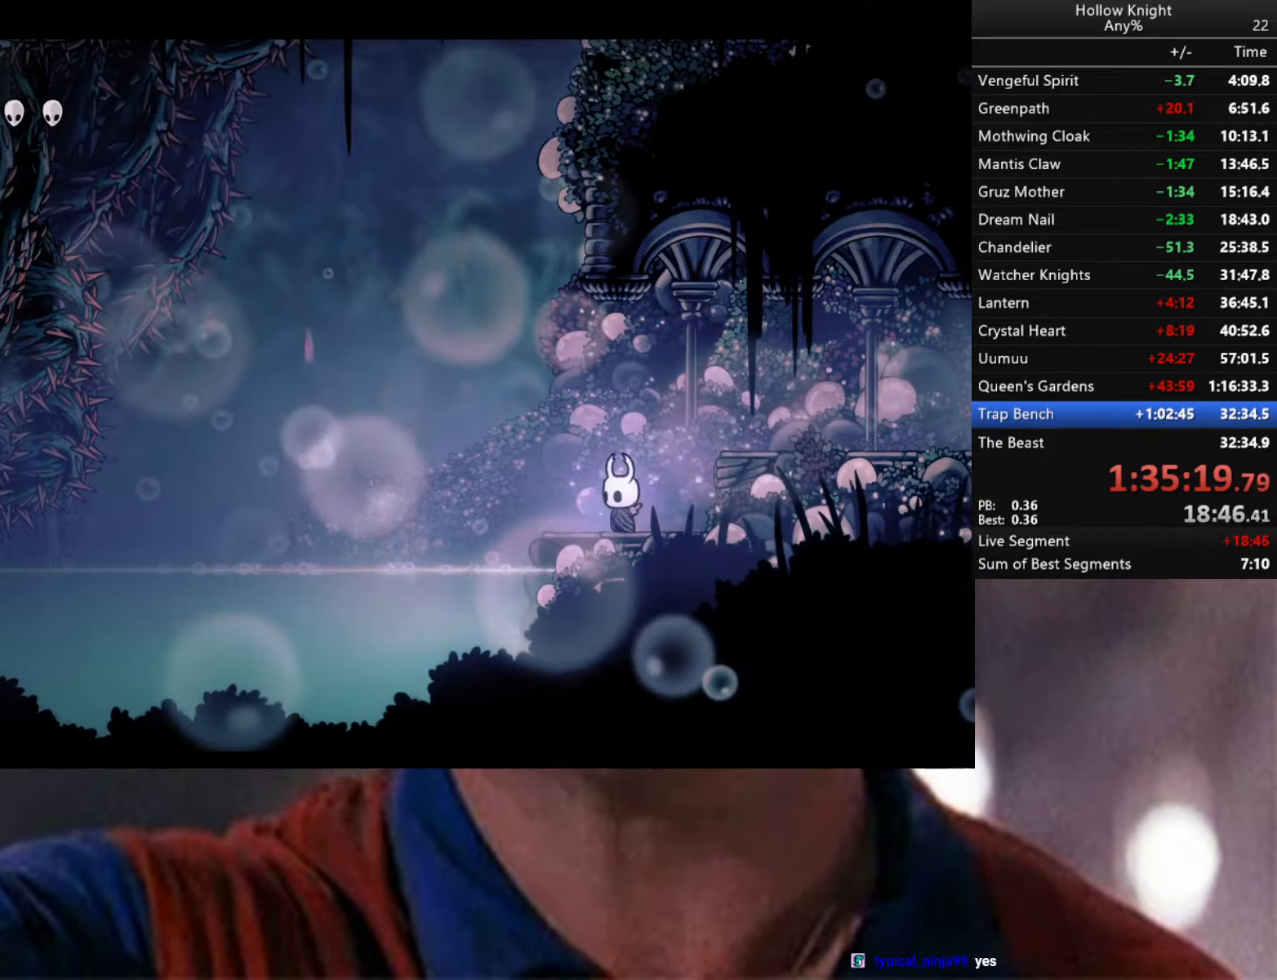
{"buttons": [], "left_stick": "center", "right_stick": "center", "events": [[117, "left_stick", "center"], [417, "left_stick", "left"], [500, "left_stick", "center"]]}
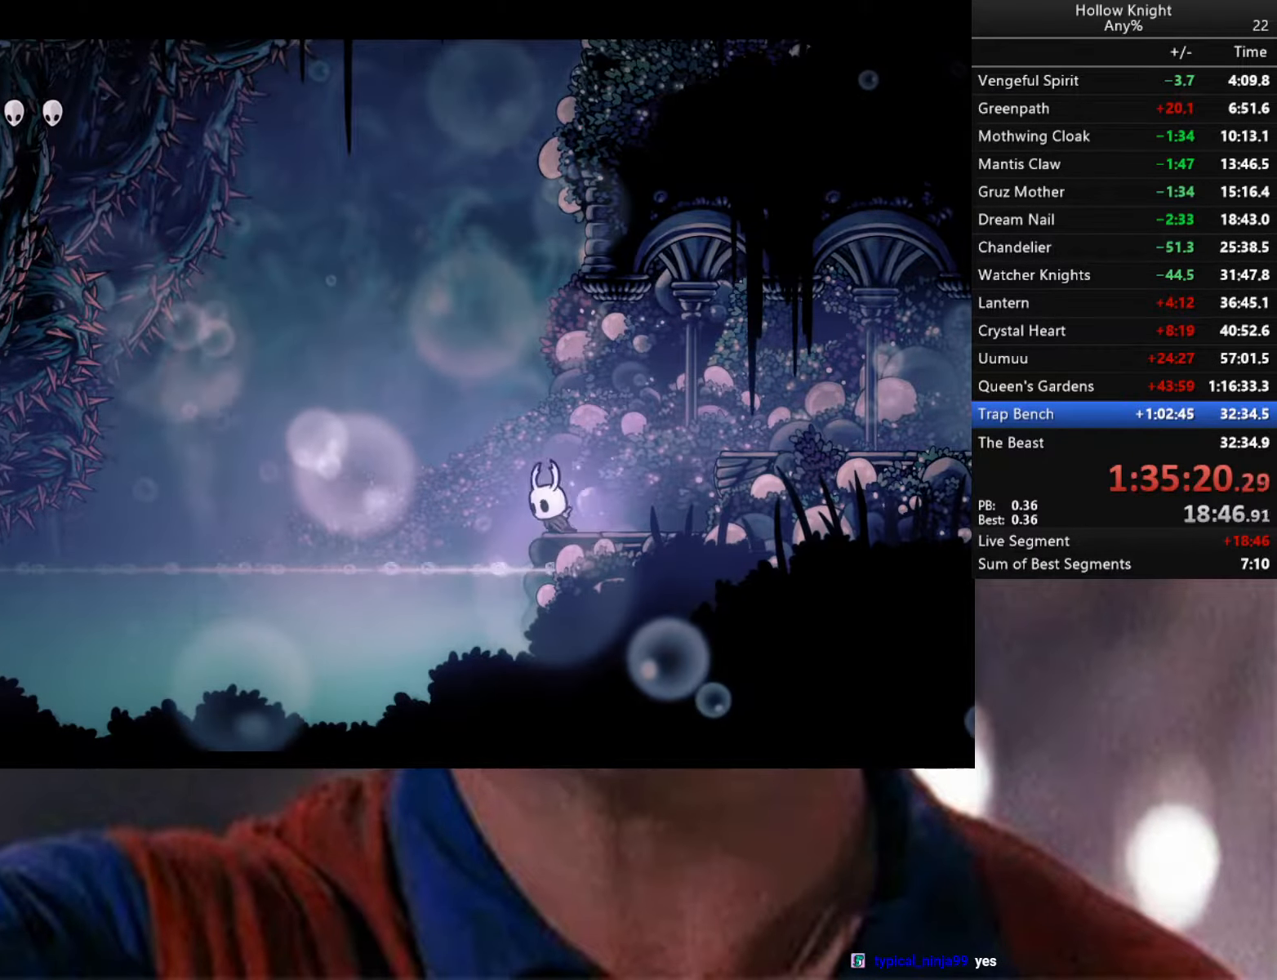
{"buttons": [], "left_stick": "center", "right_stick": "center", "events": []}
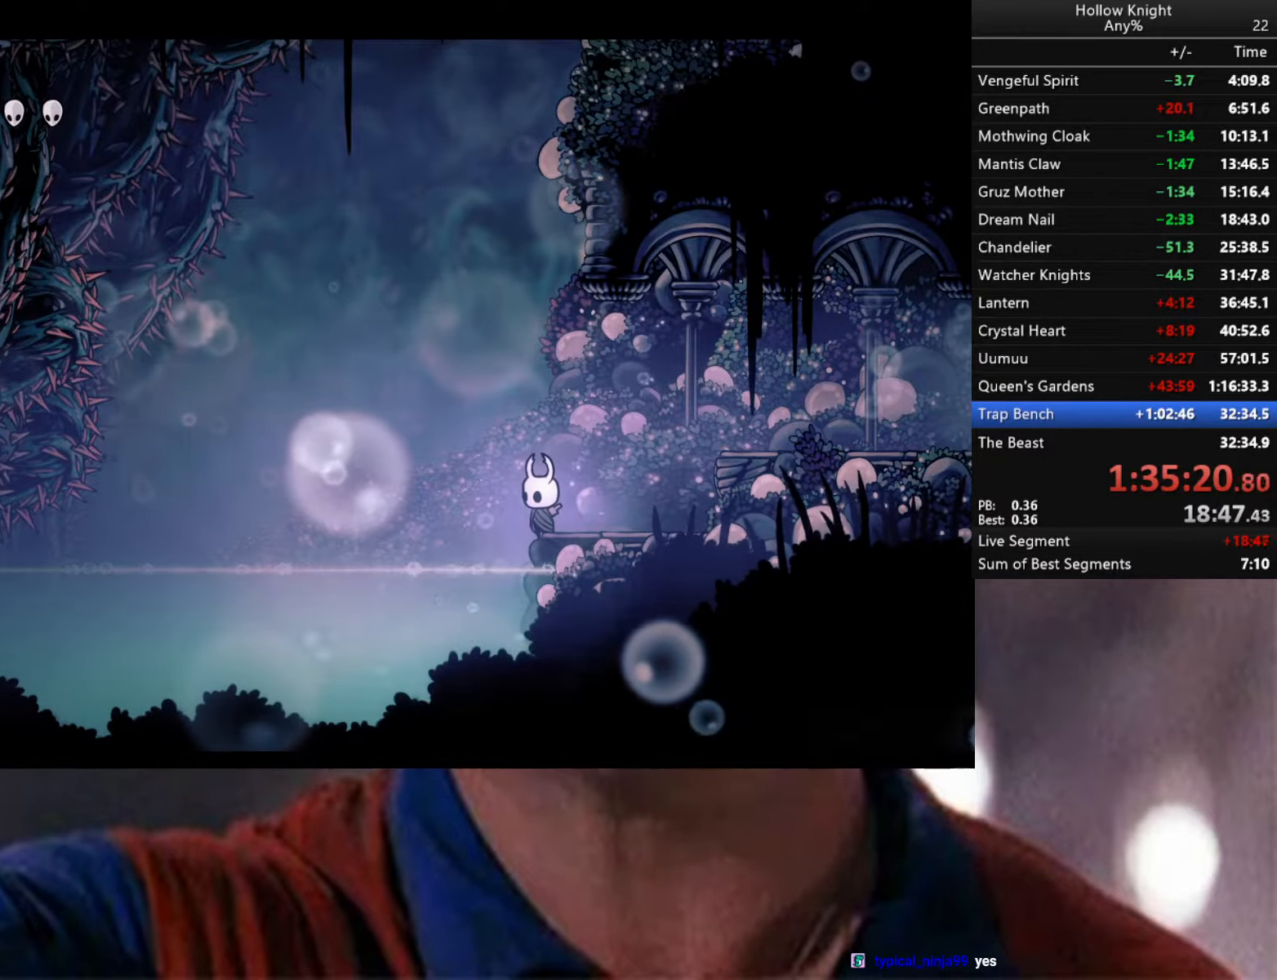
{"buttons": [], "left_stick": "down-right", "right_stick": "center", "events": [[100, "A", "down"], [100, "left_stick", "left"], [150, "A", "up"], [383, "left_stick", "down"], [433, "left_stick", "down-right"]]}
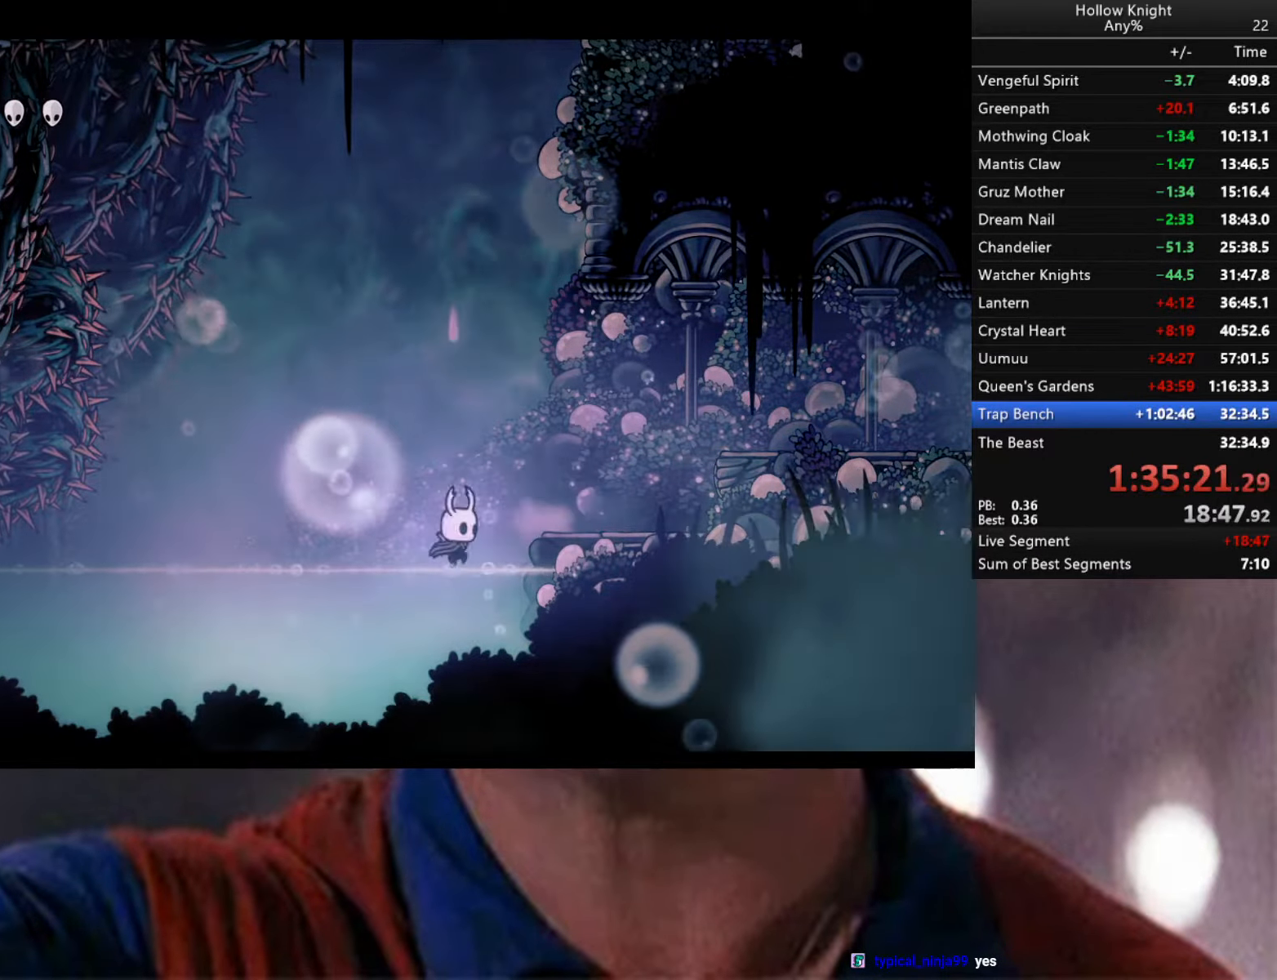
{"buttons": ["L2", "L3"], "left_stick": "right", "right_stick": "center", "events": [[33, "R2", "down"], [183, "R2", "up"], [300, "L2", "down"], [317, "left_stick", "right"], [367, "L3", "down"]]}
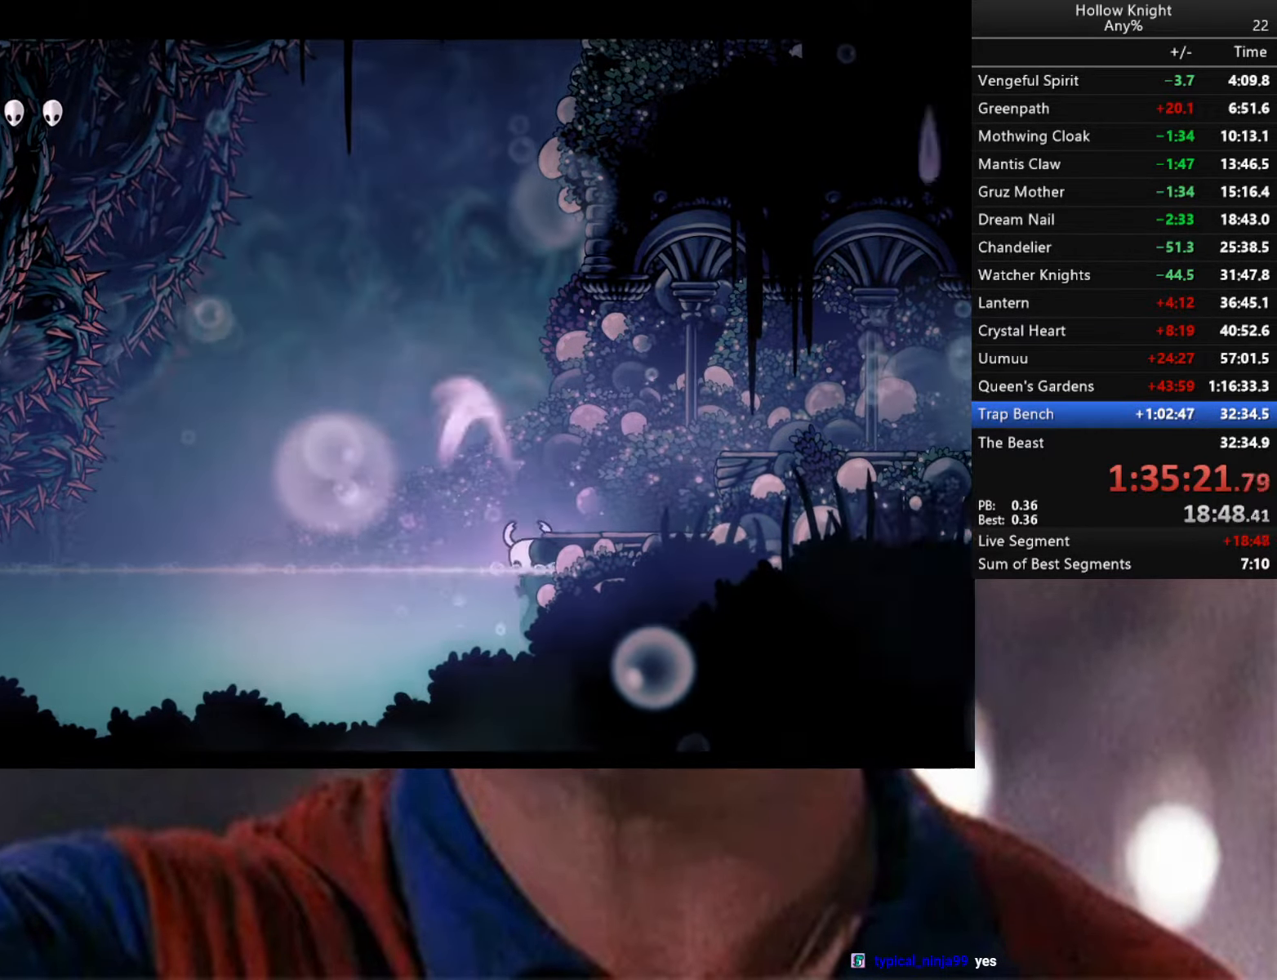
{"buttons": ["L2"], "left_stick": "right", "right_stick": "center", "events": [[234, "L3", "up"]]}
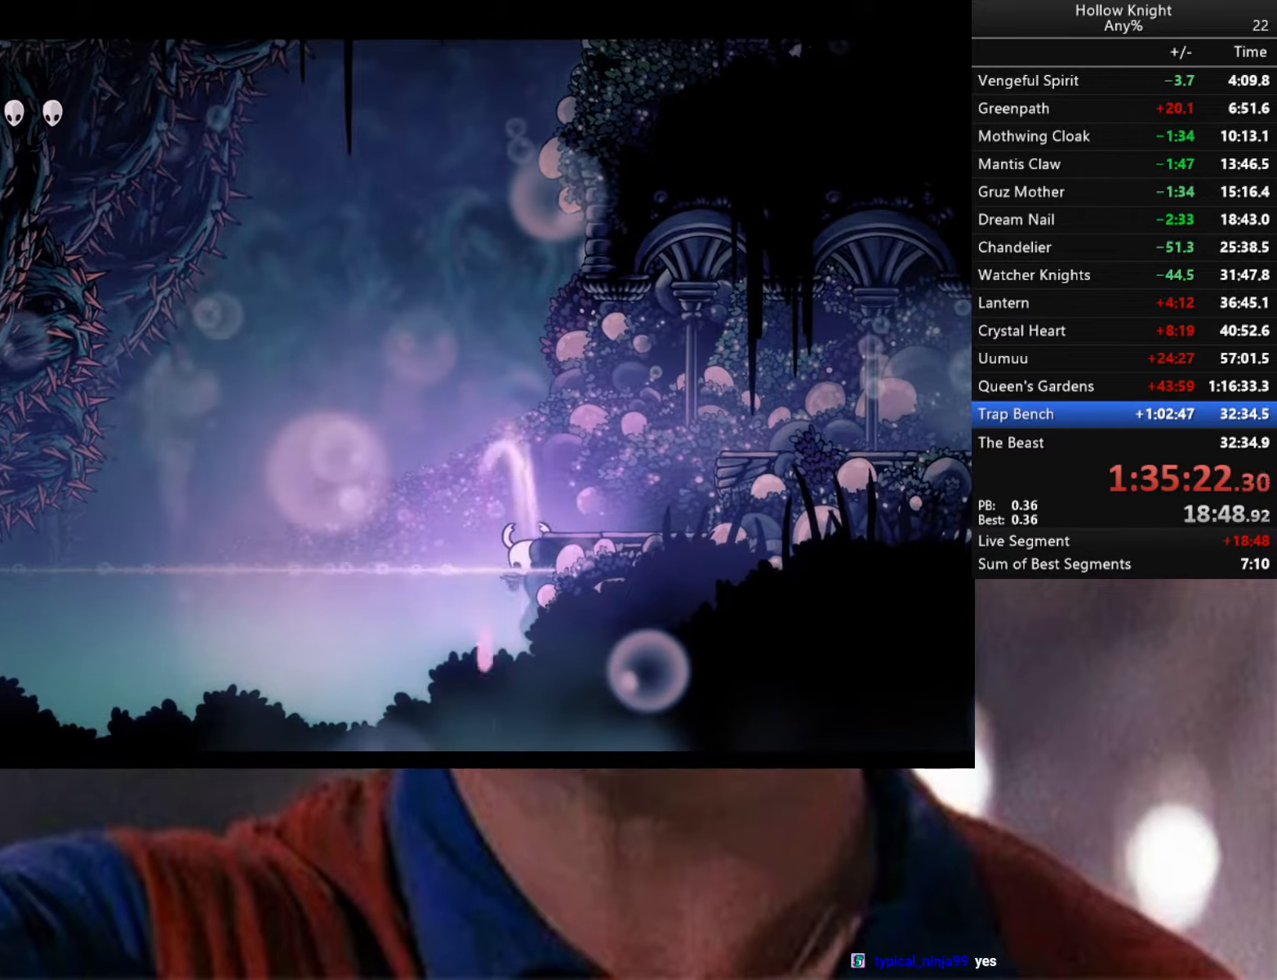
{"buttons": [], "left_stick": "center", "right_stick": "center", "events": [[84, "left_stick", "center"], [167, "L2", "up"]]}
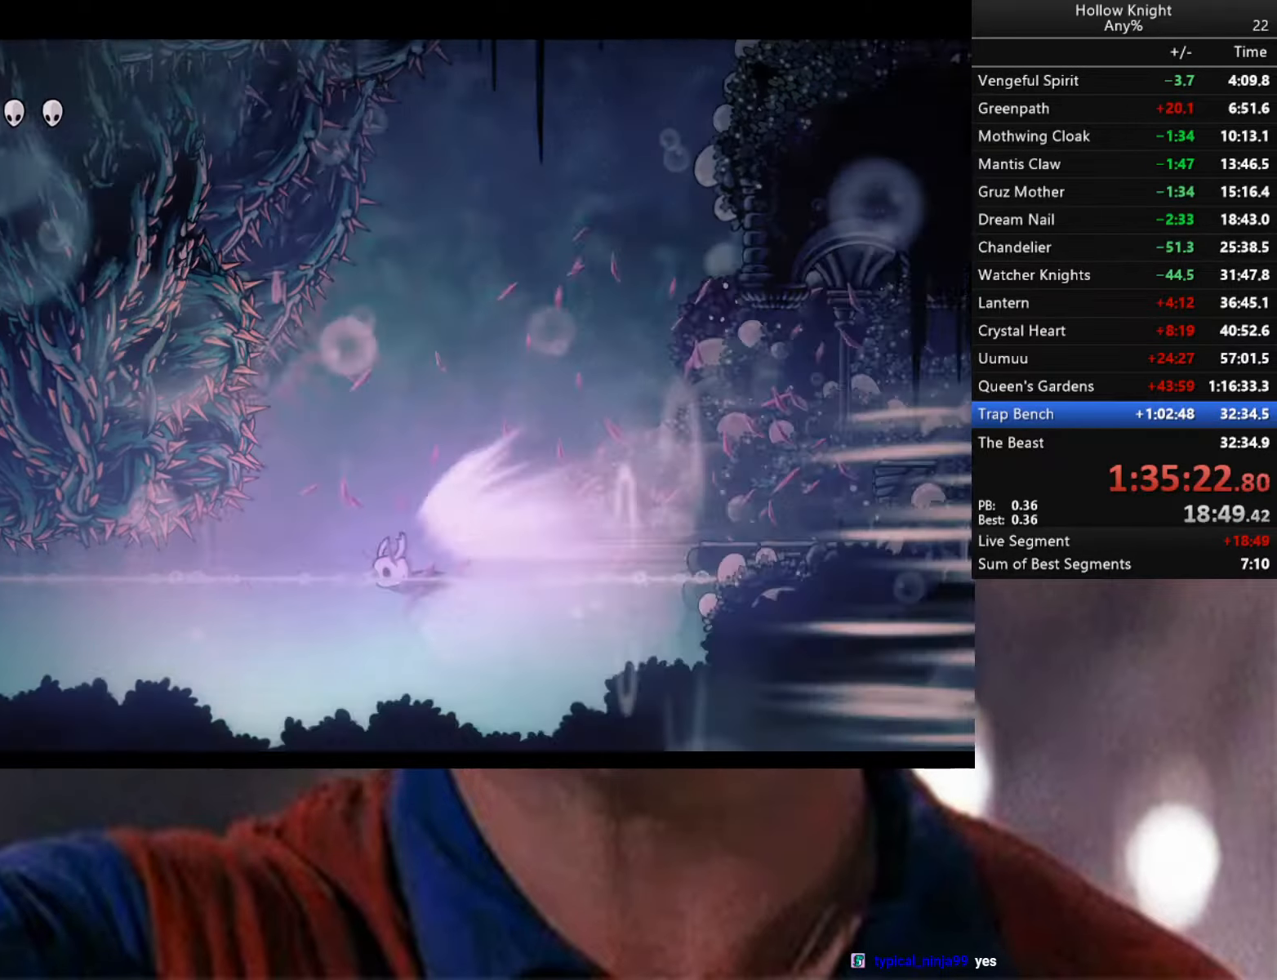
{"buttons": [], "left_stick": "center", "right_stick": "center", "events": []}
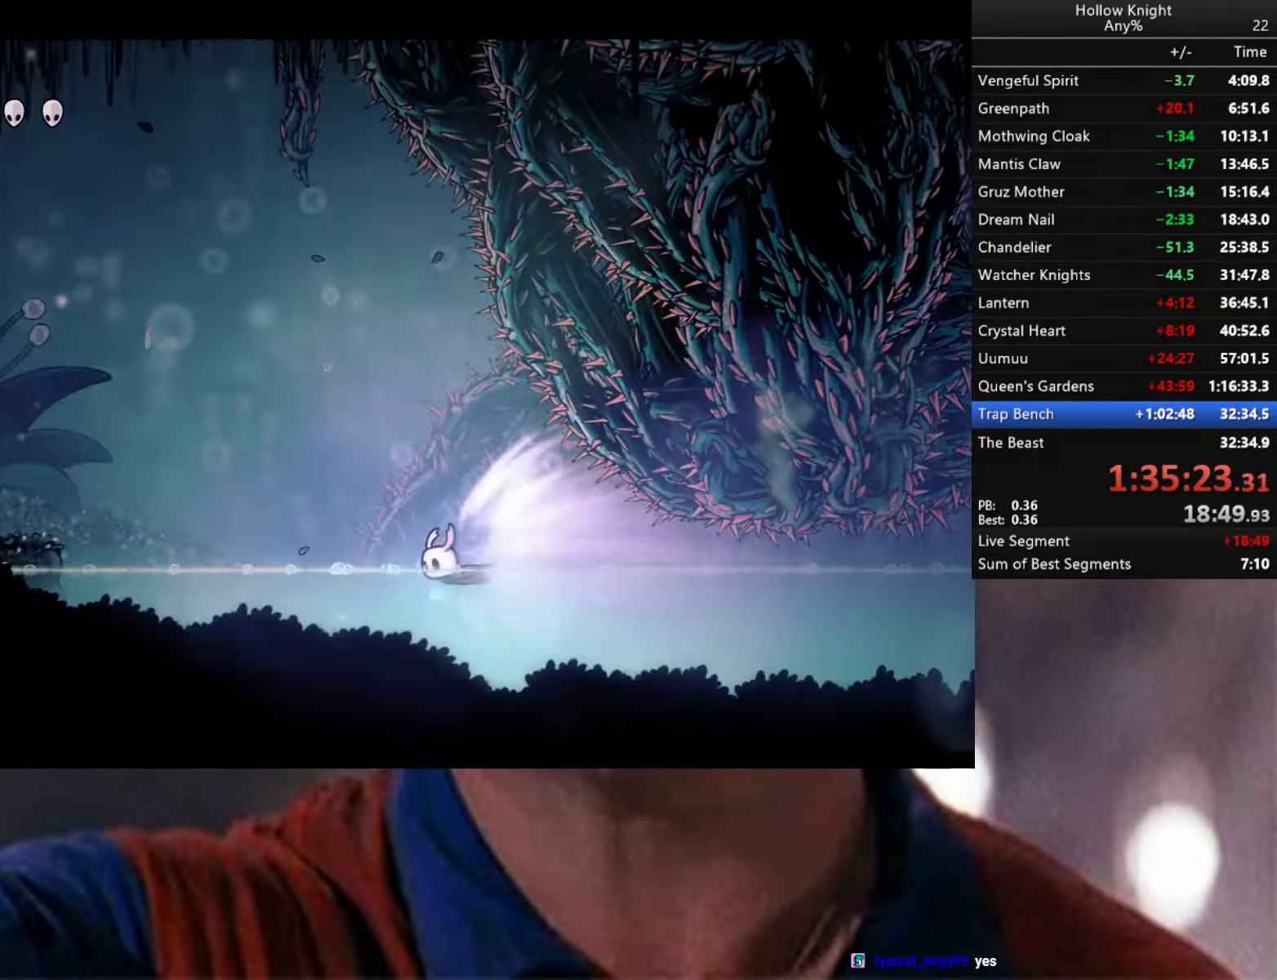
{"buttons": ["R2", "L3"], "left_stick": "left", "right_stick": "center", "events": [[134, "A", "down"], [134, "left_stick", "left"], [184, "A", "up"], [217, "L3", "down"], [267, "A", "down"], [350, "A", "up"], [467, "R2", "down"]]}
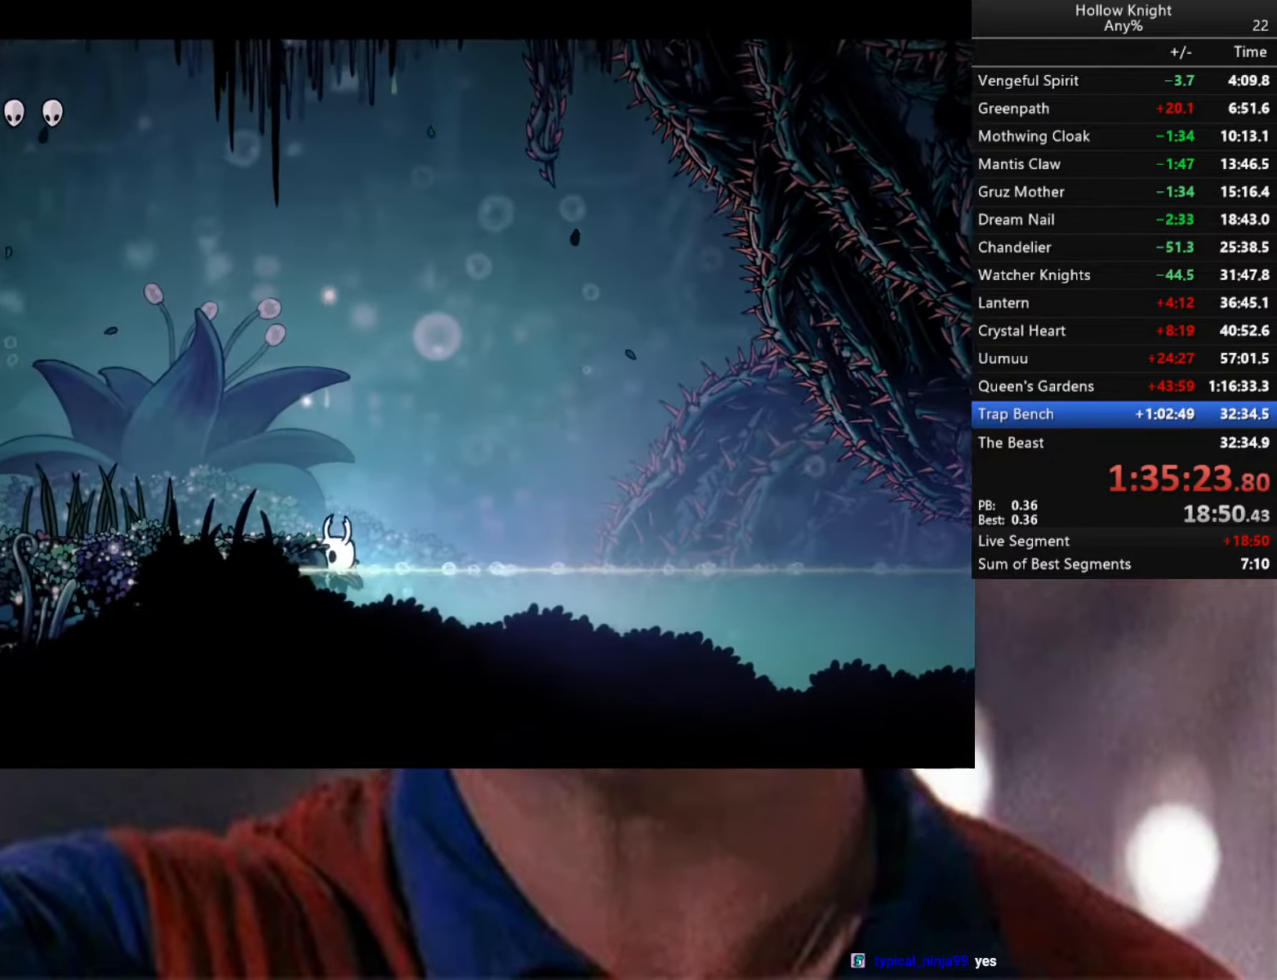
{"buttons": ["A", "L3"], "left_stick": "left", "right_stick": "center", "events": [[84, "R2", "up"], [117, "R2", "down"], [234, "R2", "up"], [300, "R2", "down"], [400, "A", "down"], [450, "R2", "up"]]}
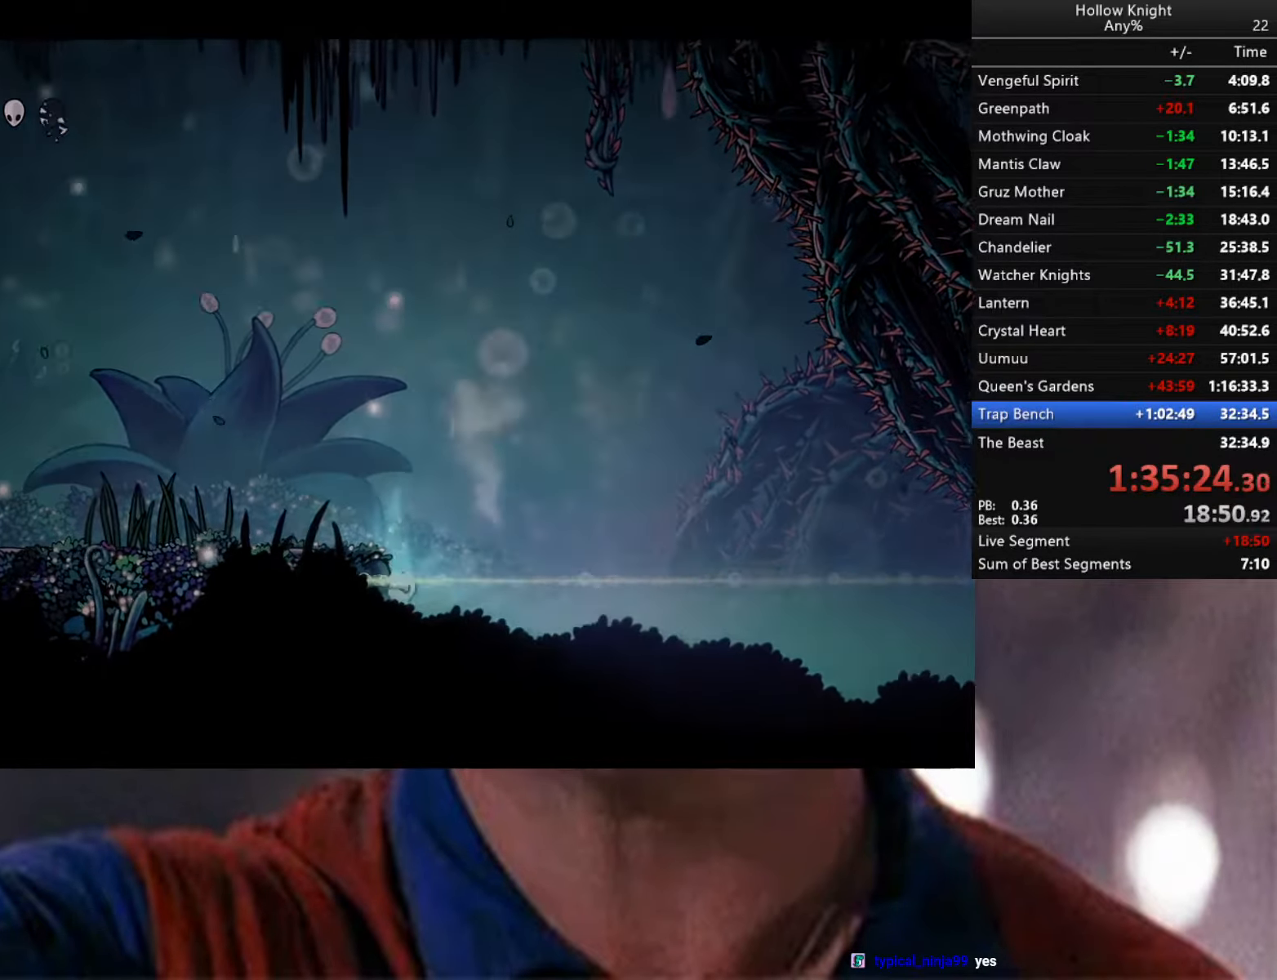
{"buttons": ["A"], "left_stick": "left", "right_stick": "center", "events": [[200, "L3", "up"]]}
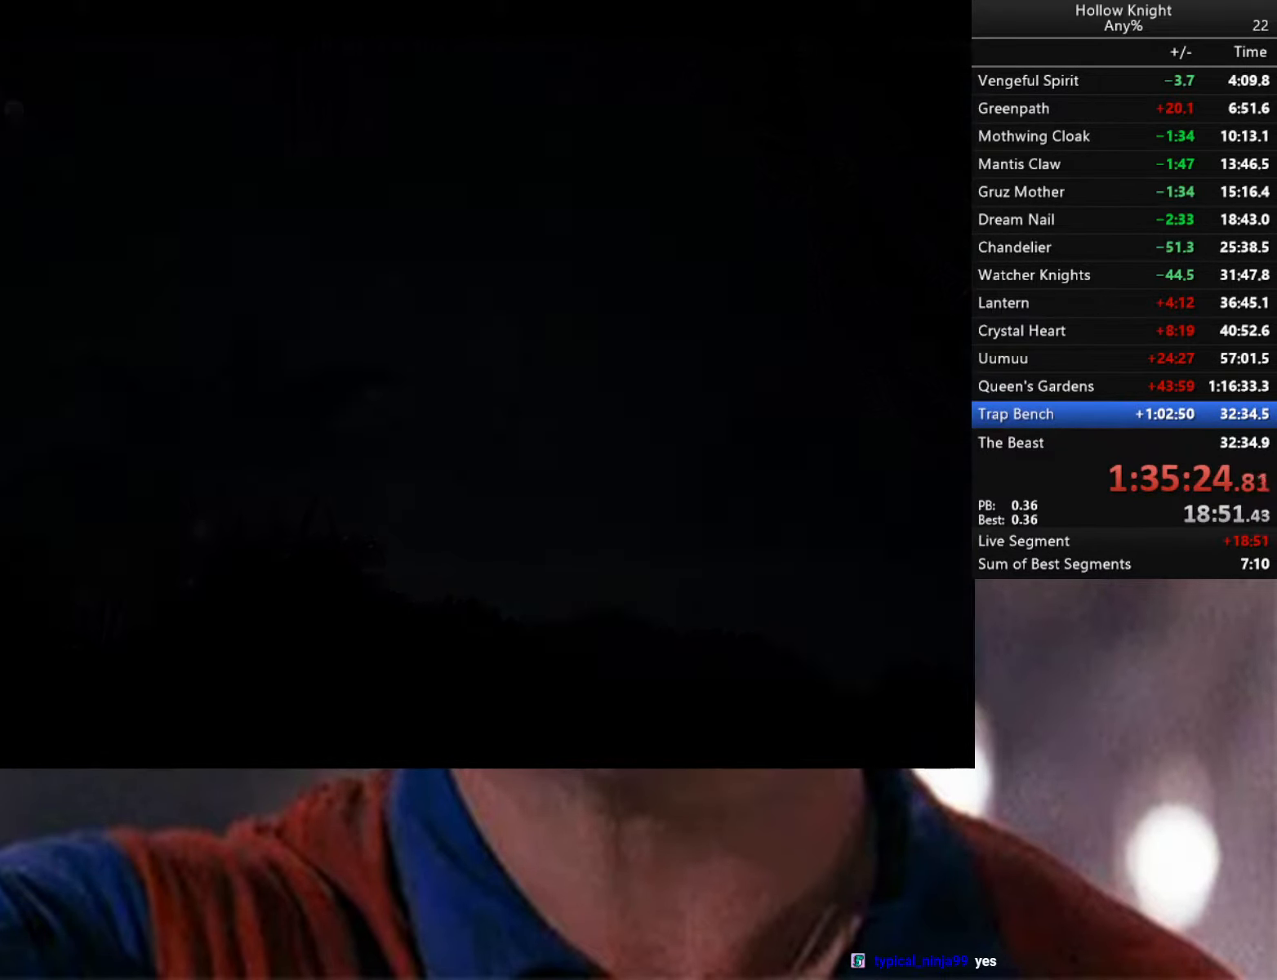
{"buttons": ["A"], "left_stick": "down-left", "right_stick": "center", "events": [[134, "A", "up"], [234, "A", "down"], [300, "left_stick", "down-left"]]}
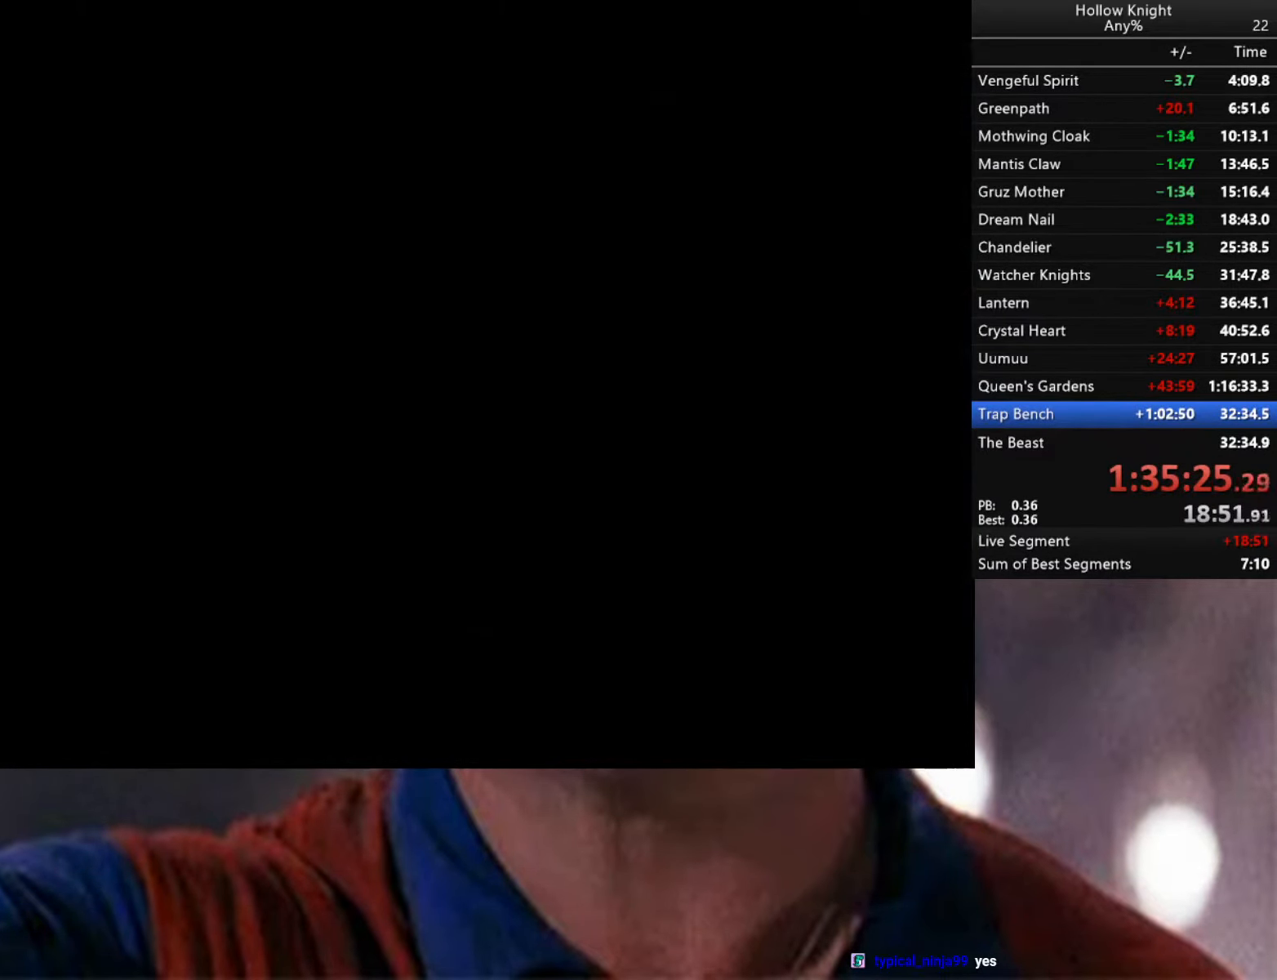
{"buttons": [], "left_stick": "center", "right_stick": "center", "events": [[17, "left_stick", "center"], [84, "A", "up"]]}
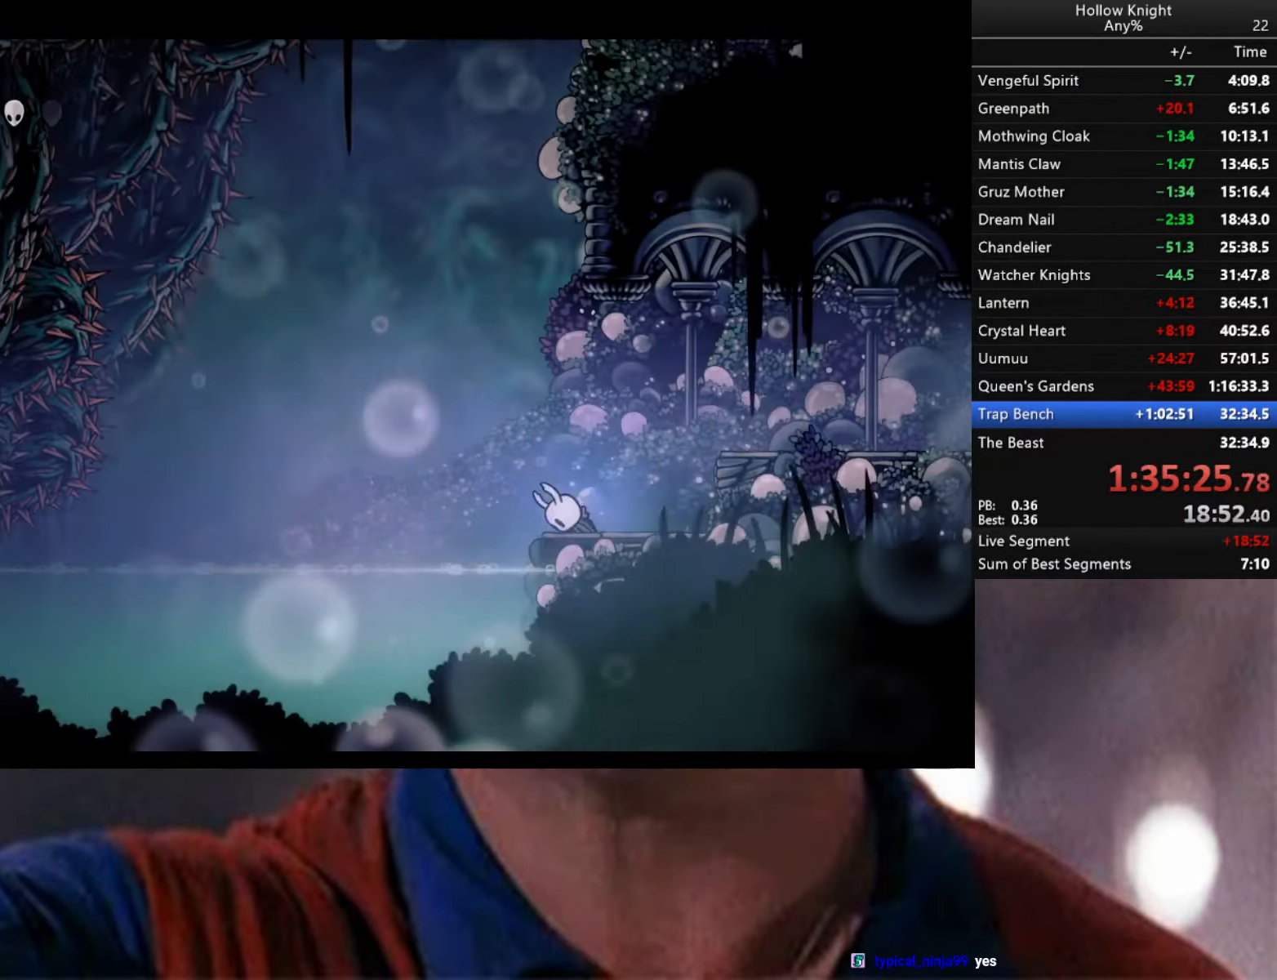
{"buttons": [], "left_stick": "left", "right_stick": "center", "events": [[367, "left_stick", "left"], [434, "A", "down"], [500, "A", "up"]]}
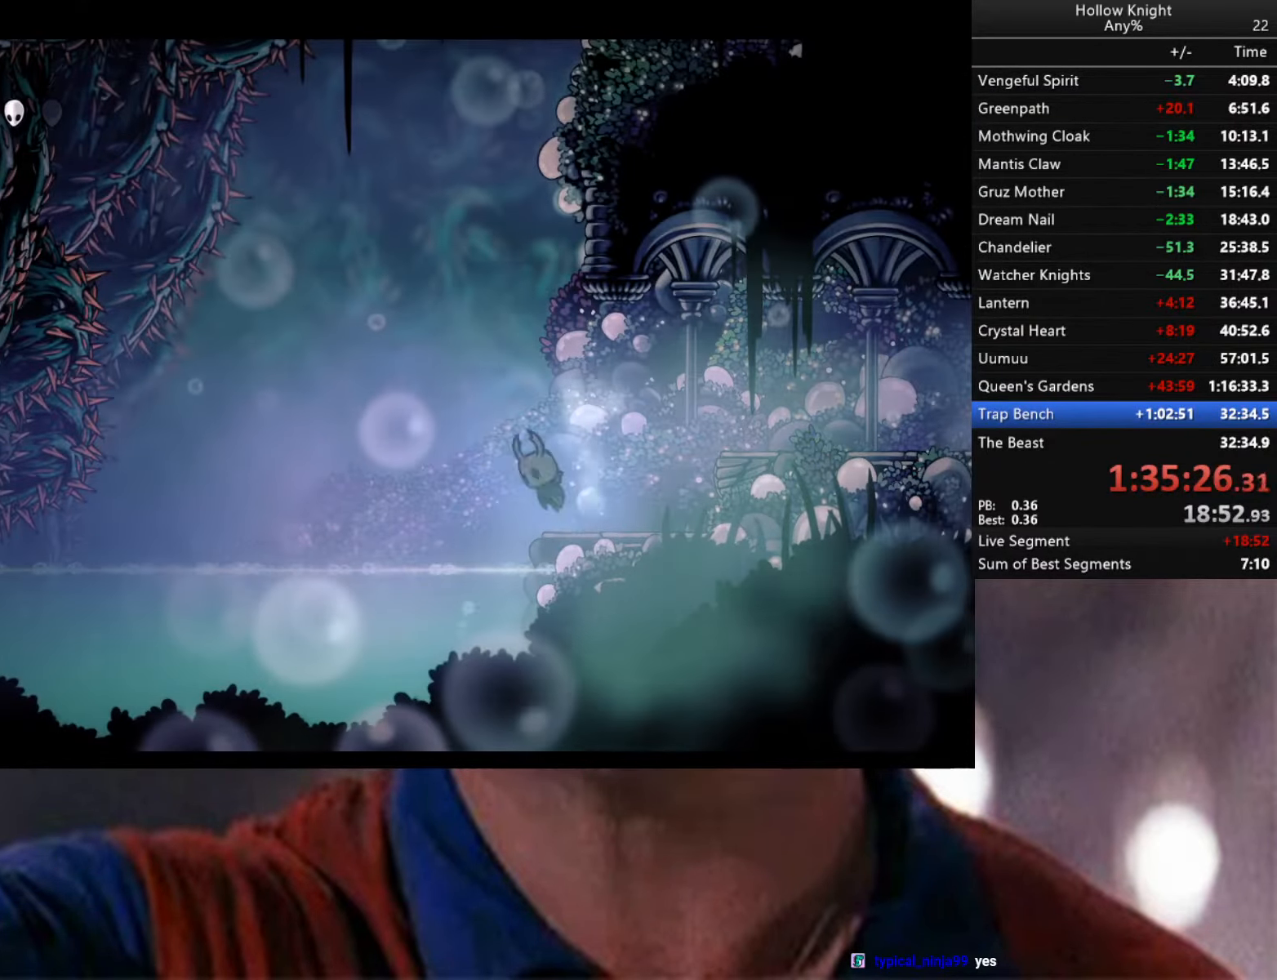
{"buttons": [], "left_stick": "down-right", "right_stick": "center", "events": [[184, "left_stick", "down-right"], [284, "R2", "down"], [484, "R2", "up"]]}
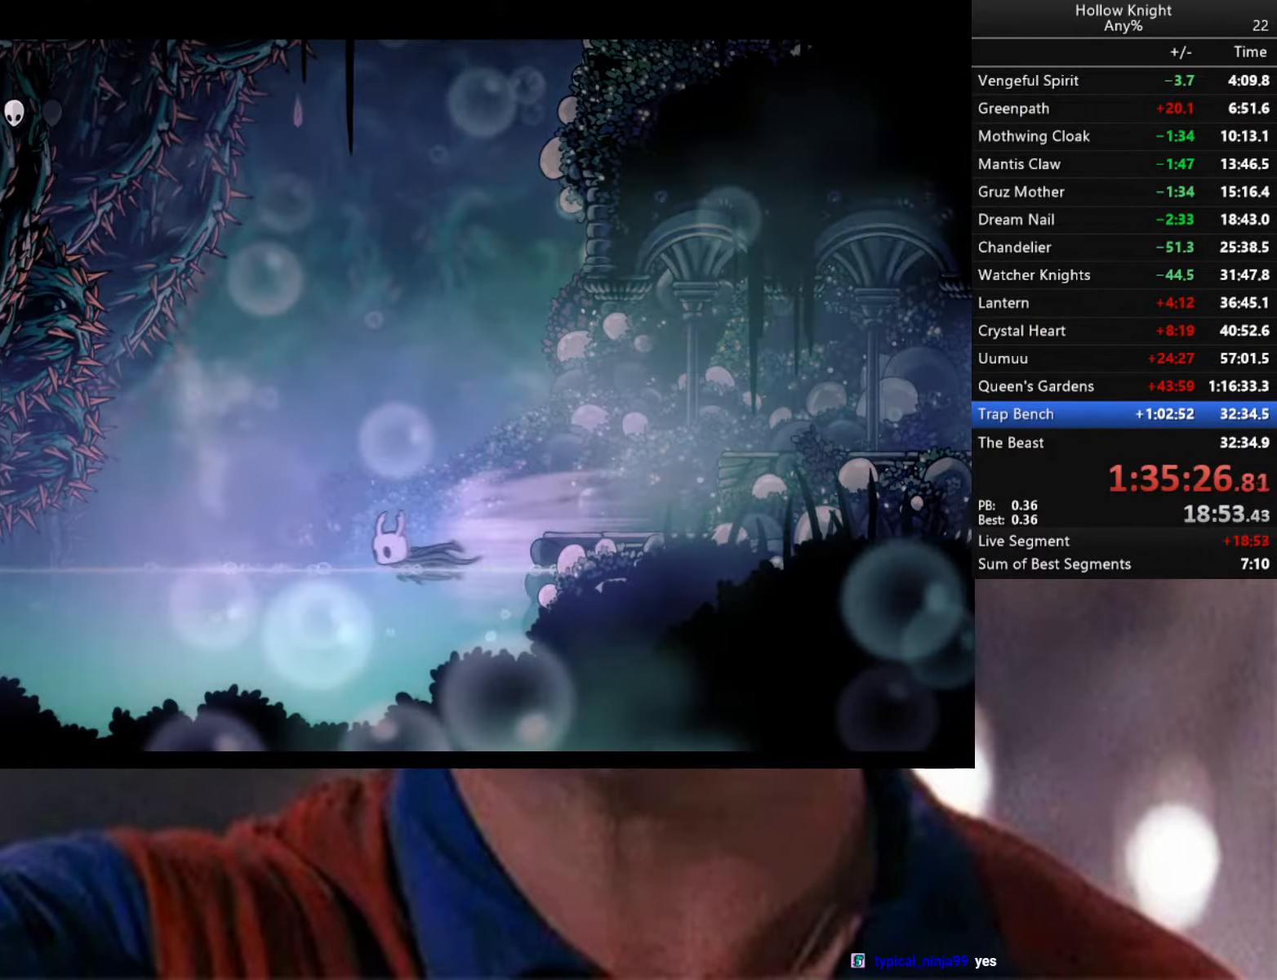
{"buttons": ["A", "L2", "R2"], "left_stick": "down-right", "right_stick": "center", "events": [[34, "L2", "down"], [117, "L2", "up"], [150, "L2", "down"], [200, "A", "down"], [233, "R2", "down"]]}
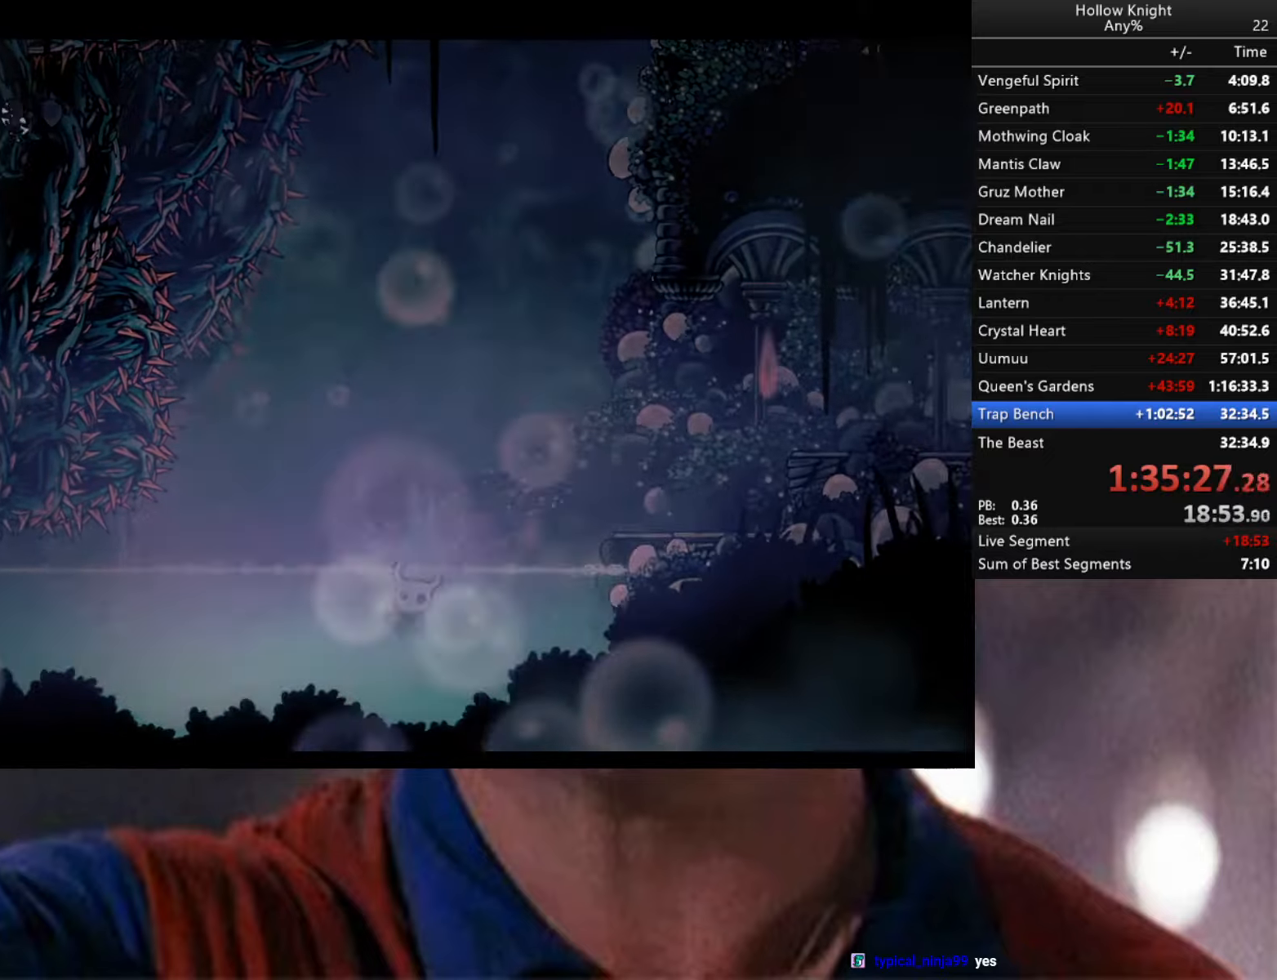
{"buttons": [], "left_stick": "center", "right_stick": "center", "events": [[66, "A", "up"], [100, "L2", "up"], [100, "R2", "up"], [150, "left_stick", "center"]]}
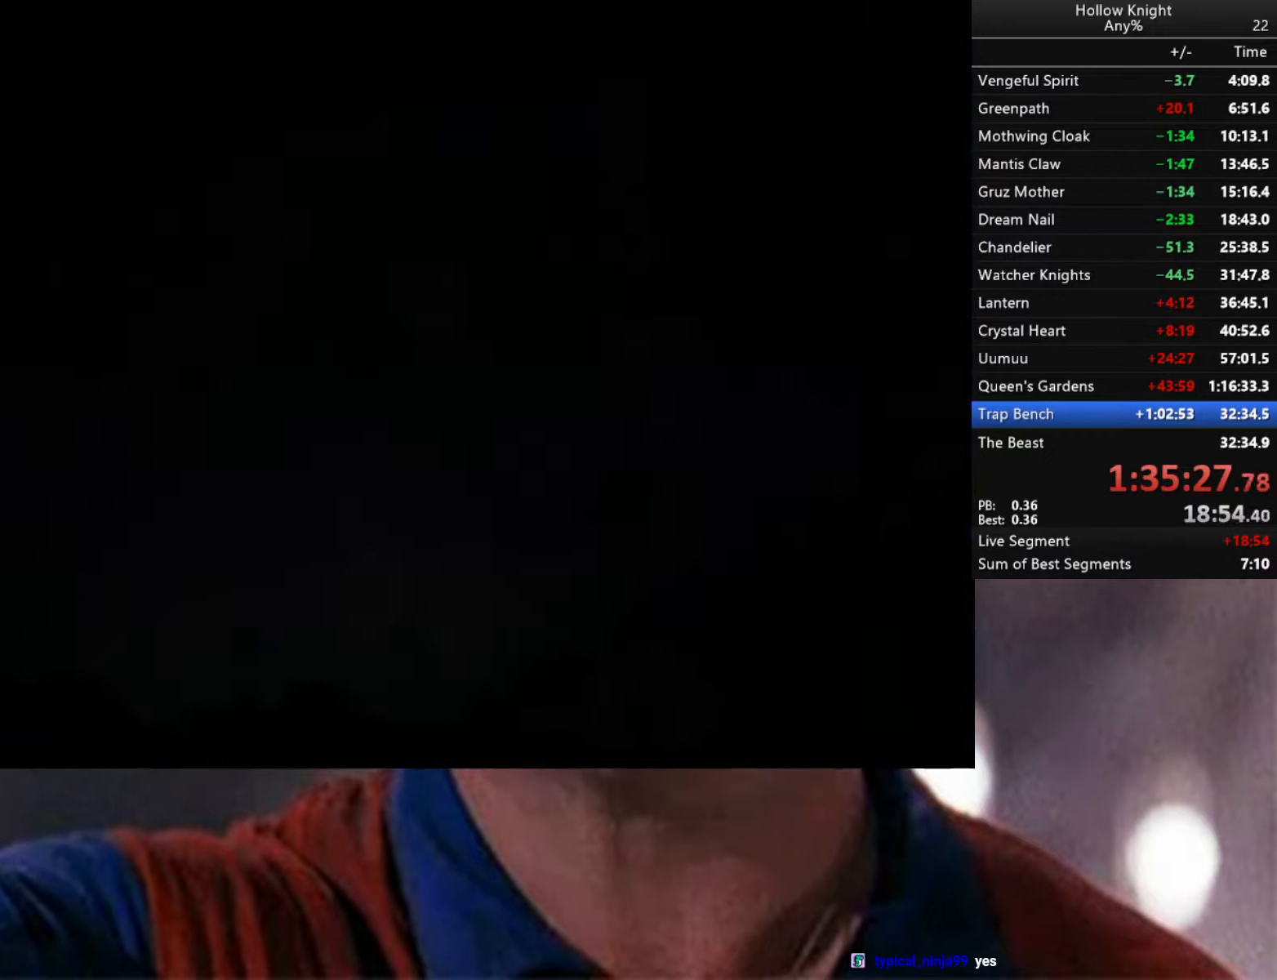
{"buttons": [], "left_stick": "center", "right_stick": "center", "events": []}
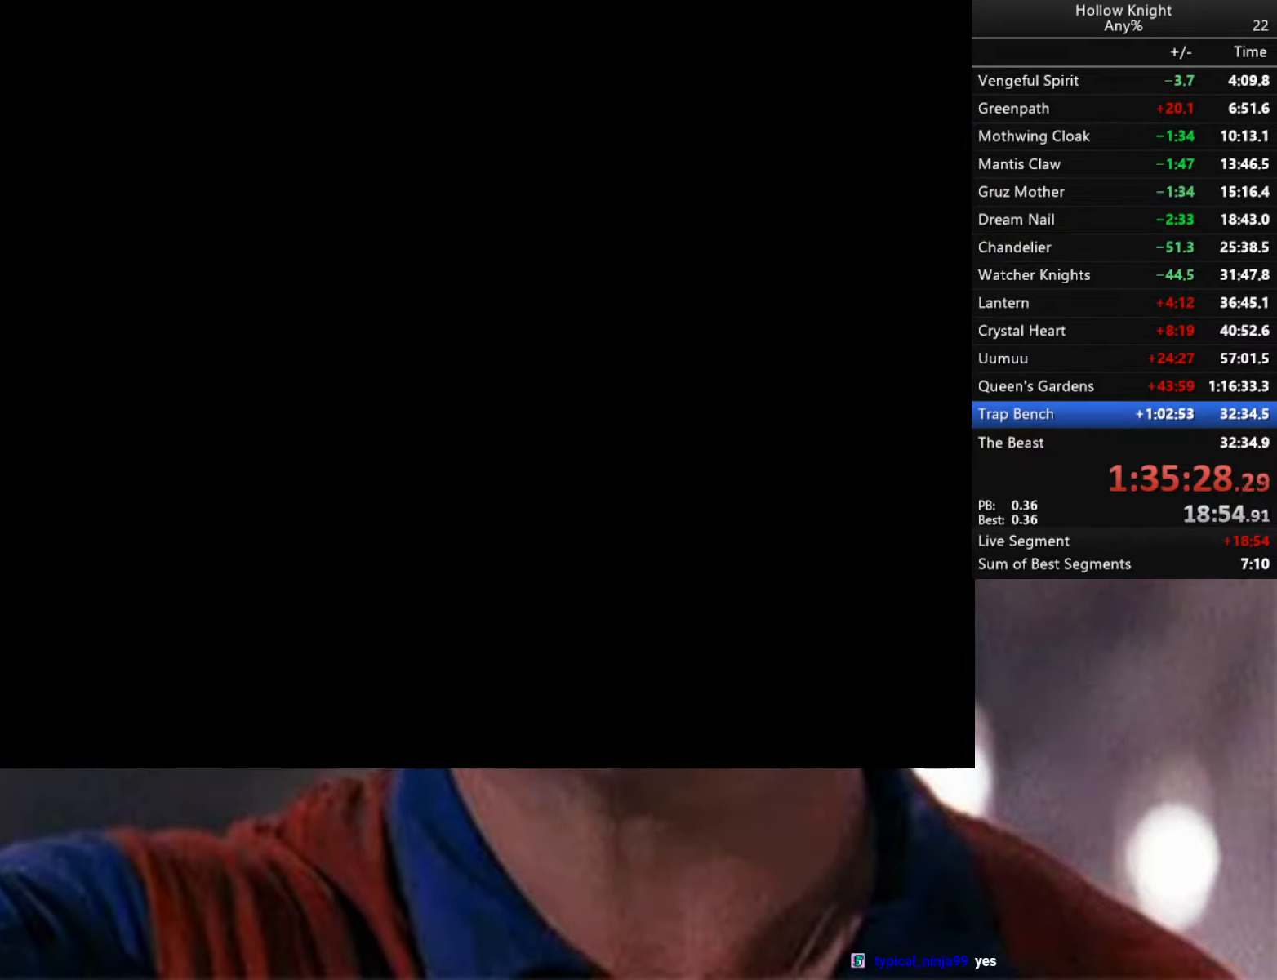
{"buttons": [], "left_stick": "center", "right_stick": "center", "events": []}
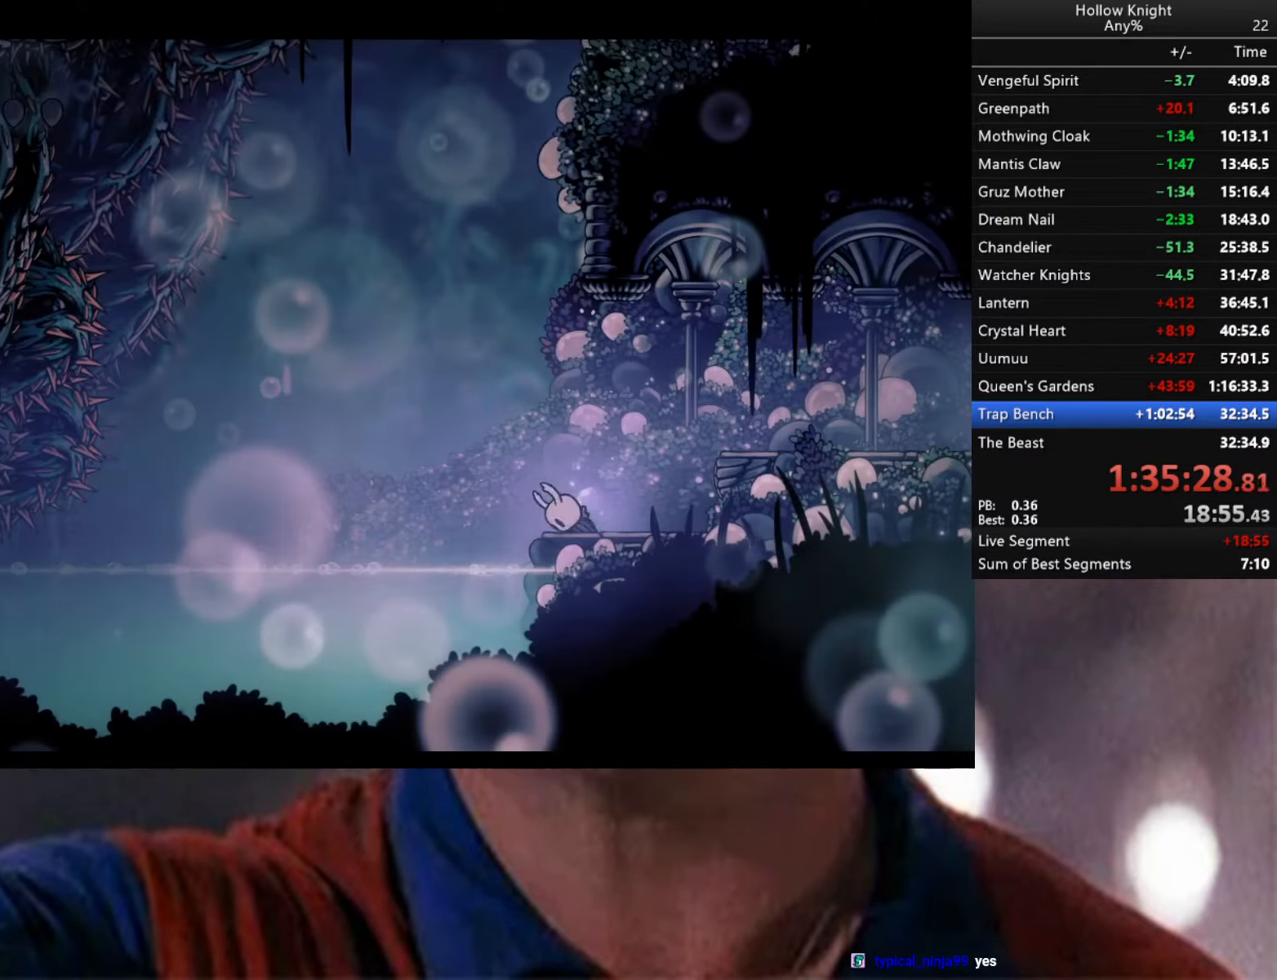
{"buttons": [], "left_stick": "left", "right_stick": "center", "events": [[466, "left_stick", "left"]]}